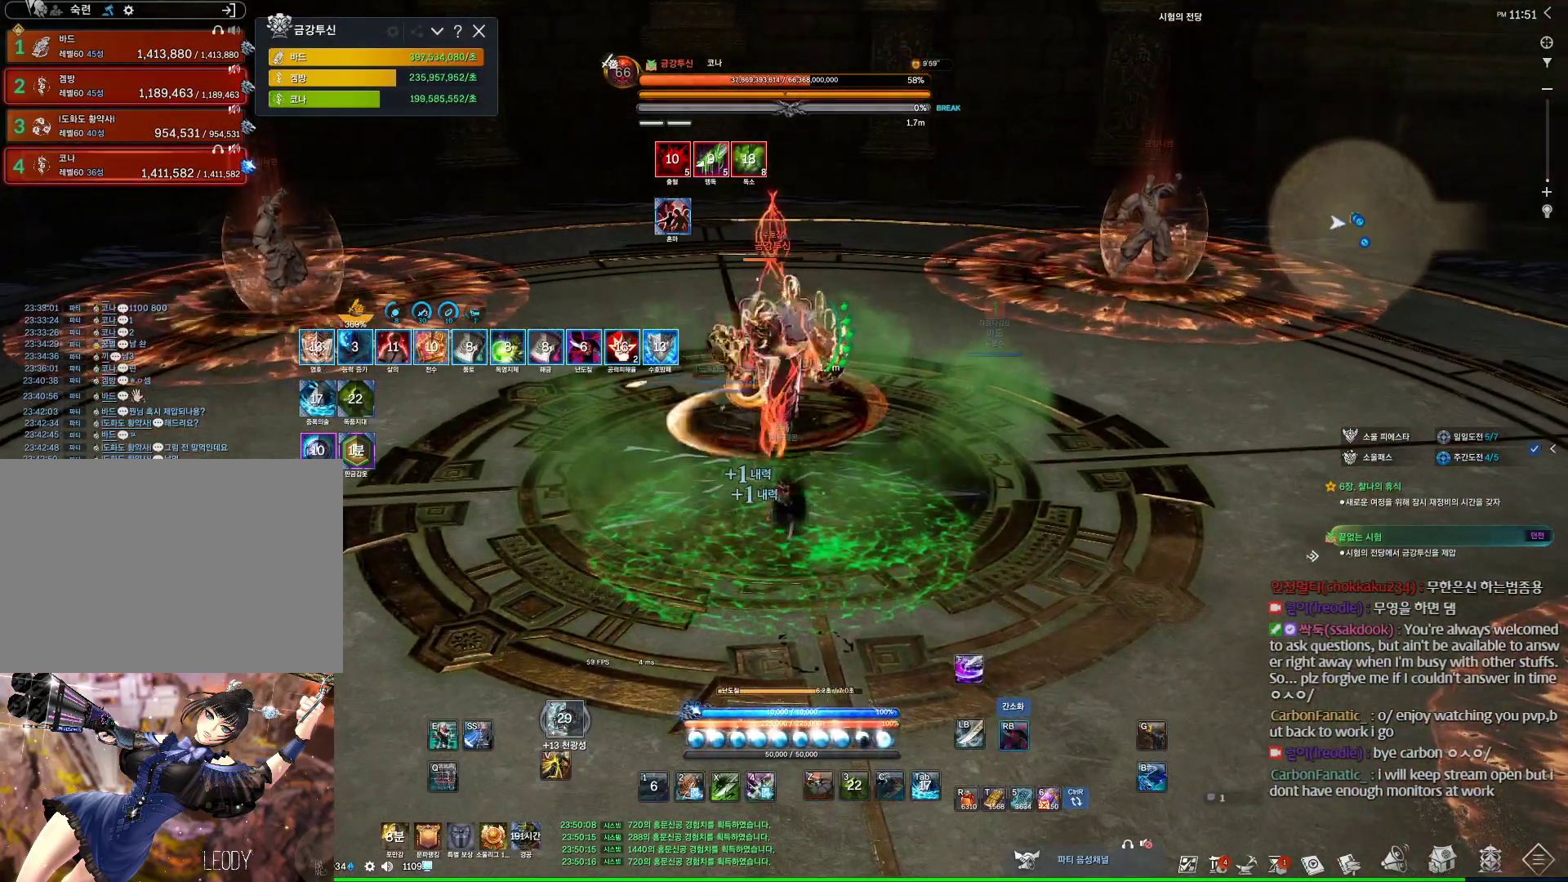
Gameplay with keyboard and mouse; each line is a JSON object with the keys and mouse buttons held at the frame after it. "events" lists presses ("down") and releases ("up") of "1", "2", "3", "4", "5", "a", "alt", "c", "ctrl", "d", "e", "f", "m", "q", "r", "s", "shift", "space", "t", "tab", "tilde", "v", "w", "x", "z", "mouse_left", "mouse_wheel" and "mouse_right" between this image and that frame as [ms after this image, input, new state], when the widget could be followed in between. "mouse_left", "mouse_wheel", "mouse_right" = the "left", "wheel", "right" buttons of the "mouse" list. No other keys are recorded. "wheel" means that the mouse wheel is clicked or scrolled. Not read: mouse_move other_keys.
{"keys": [], "mouse": ["right"], "events": [[133, "4", "up"], [133, "mouse_right", "down"]]}
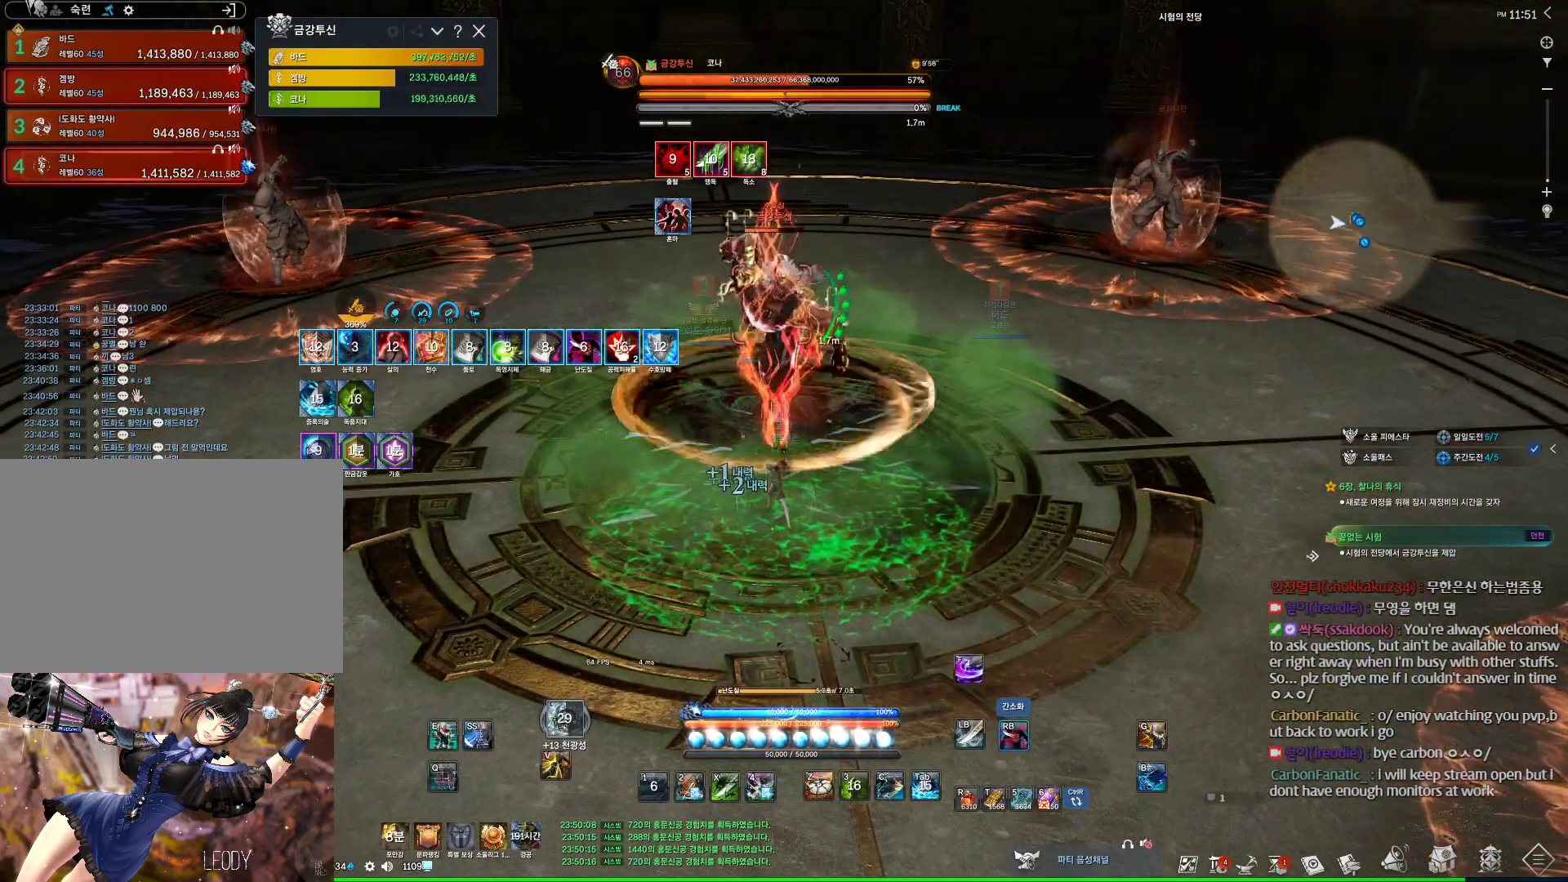
{"keys": [], "mouse": ["wheel", "right"], "events": [[33, "4", "down"], [33, "mouse_right", "up"], [233, "4", "up"], [233, "mouse_right", "down"], [300, "mouse_wheel", "down"]]}
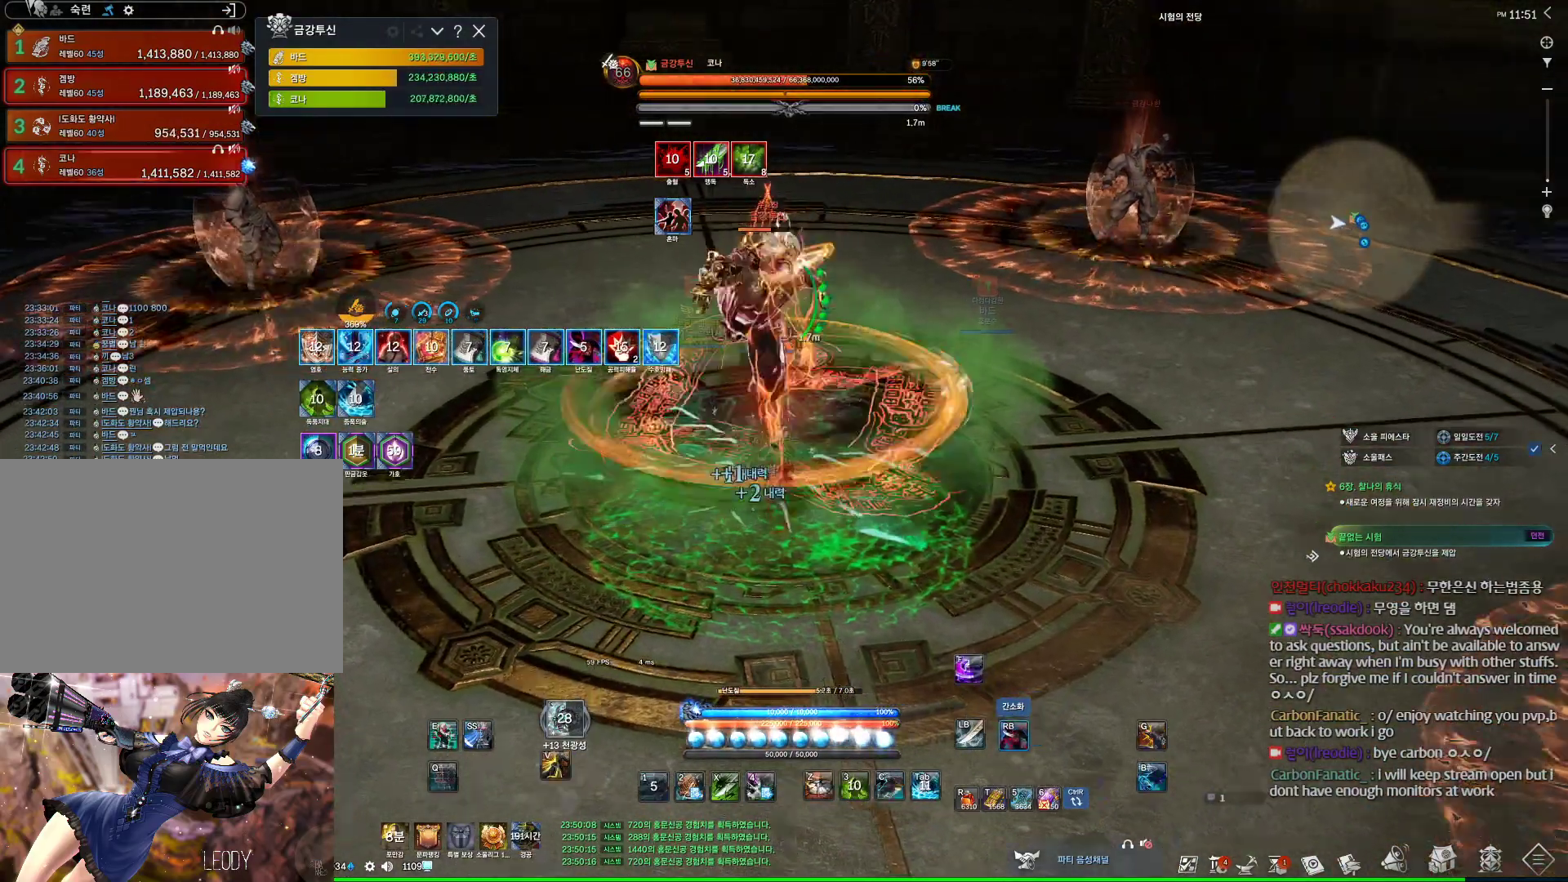
{"keys": [], "mouse": ["right"], "events": [[133, "4", "down"], [133, "mouse_right", "up"], [133, "mouse_wheel", "up"], [267, "4", "up"], [267, "mouse_right", "down"]]}
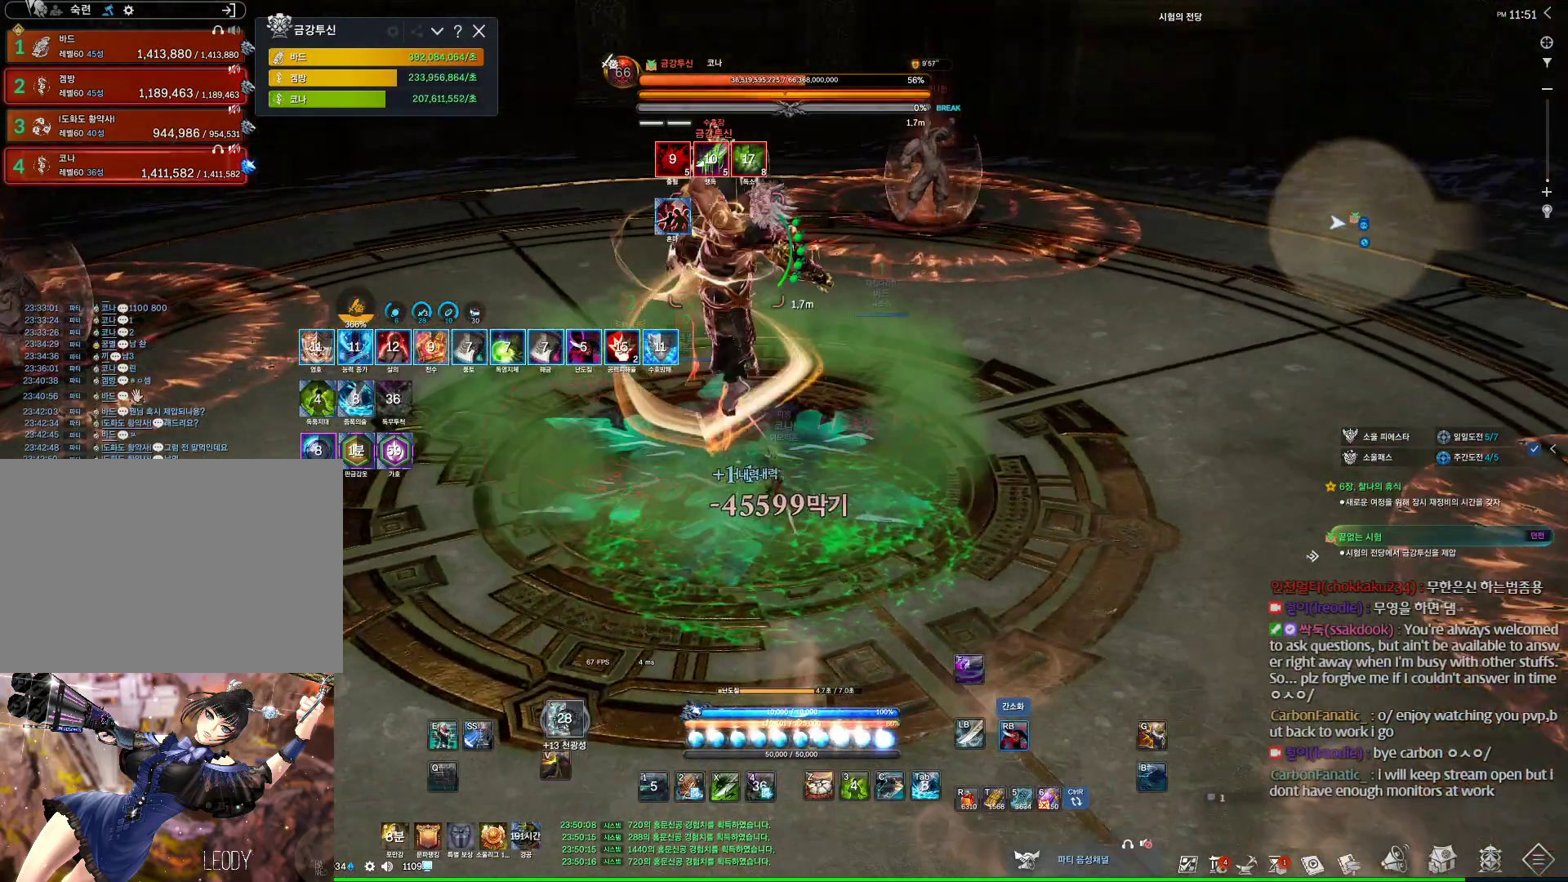
{"keys": [], "mouse": ["right"], "events": [[233, "4", "down"], [233, "mouse_right", "up"], [400, "4", "up"], [433, "mouse_right", "down"]]}
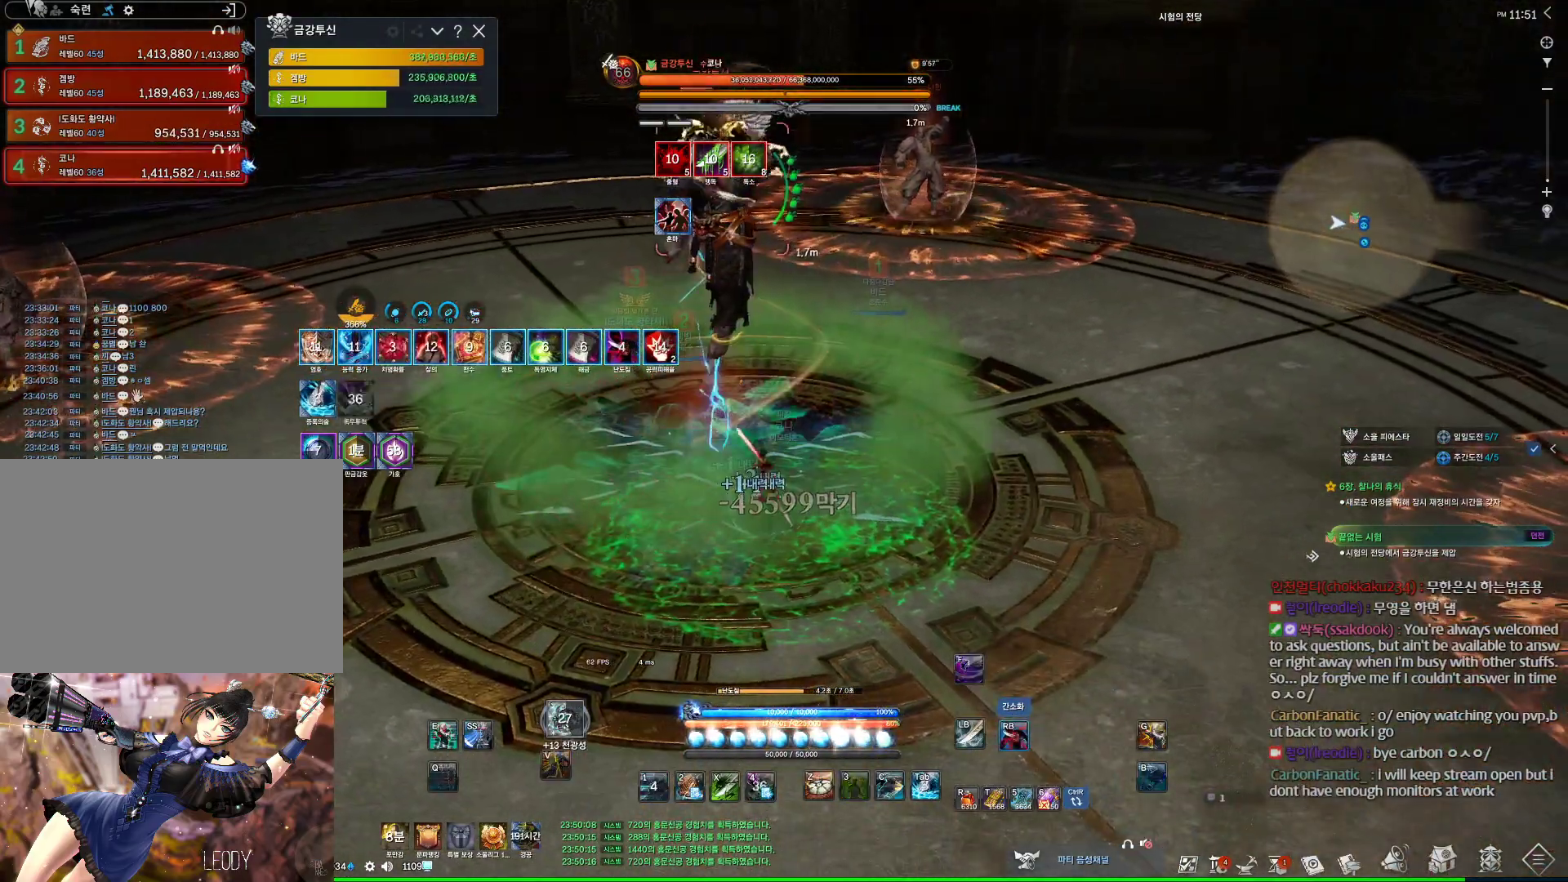
{"keys": ["3"], "mouse": [], "events": [[400, "3", "down"], [400, "mouse_right", "up"]]}
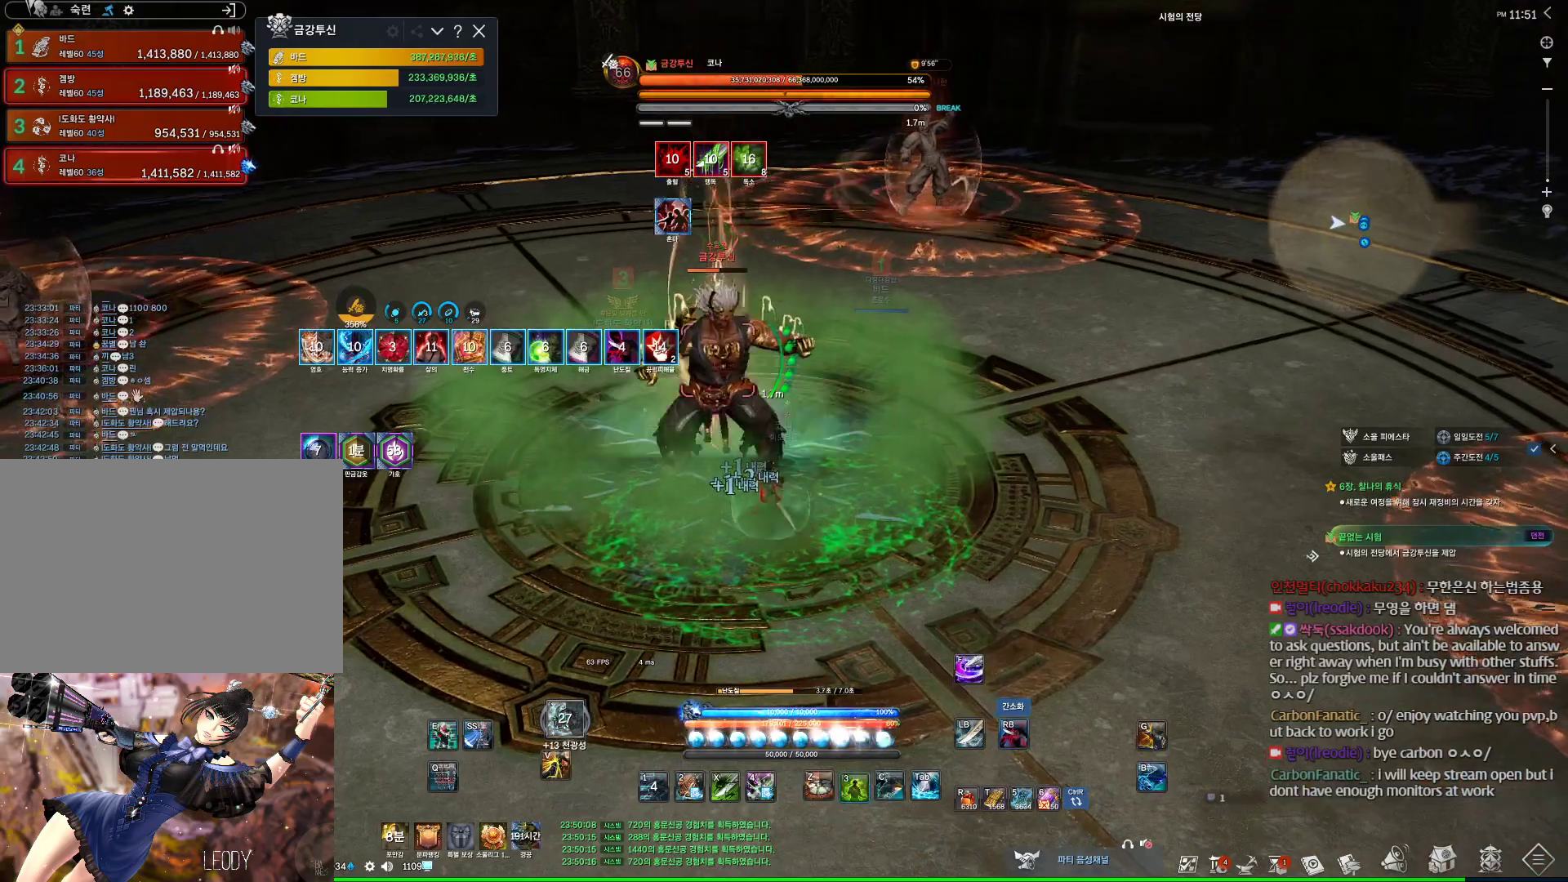
{"keys": ["4"], "mouse": [], "events": [[33, "3", "up"], [33, "mouse_right", "down"], [133, "mouse_wheel", "down"], [333, "mouse_wheel", "up"], [400, "mouse_right", "up"], [467, "4", "down"]]}
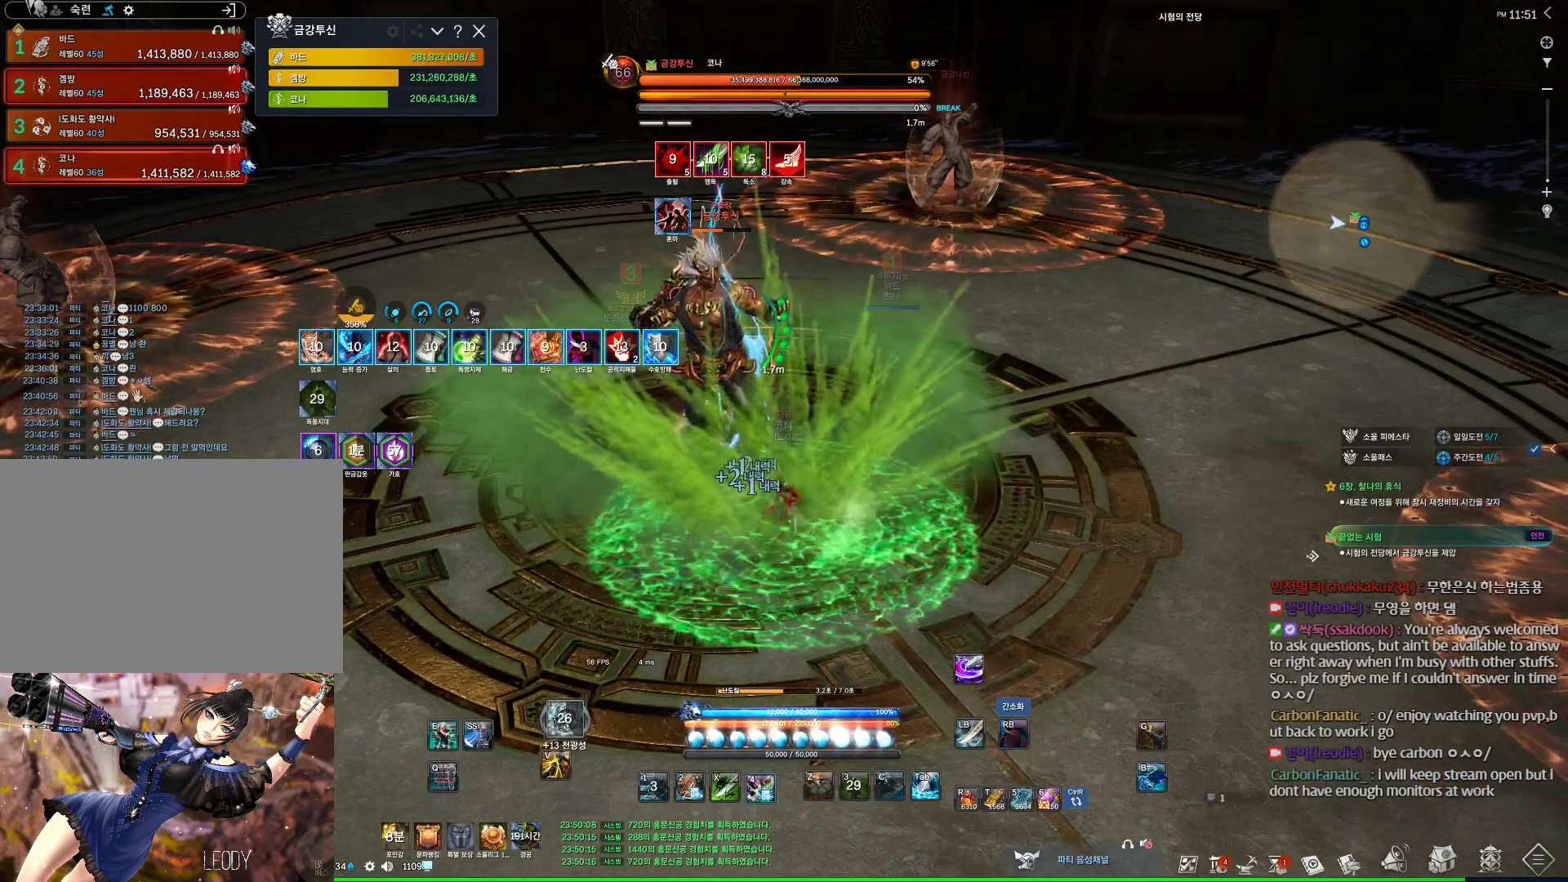
{"keys": [], "mouse": ["right"], "events": [[100, "mouse_right", "down"], [133, "4", "up"]]}
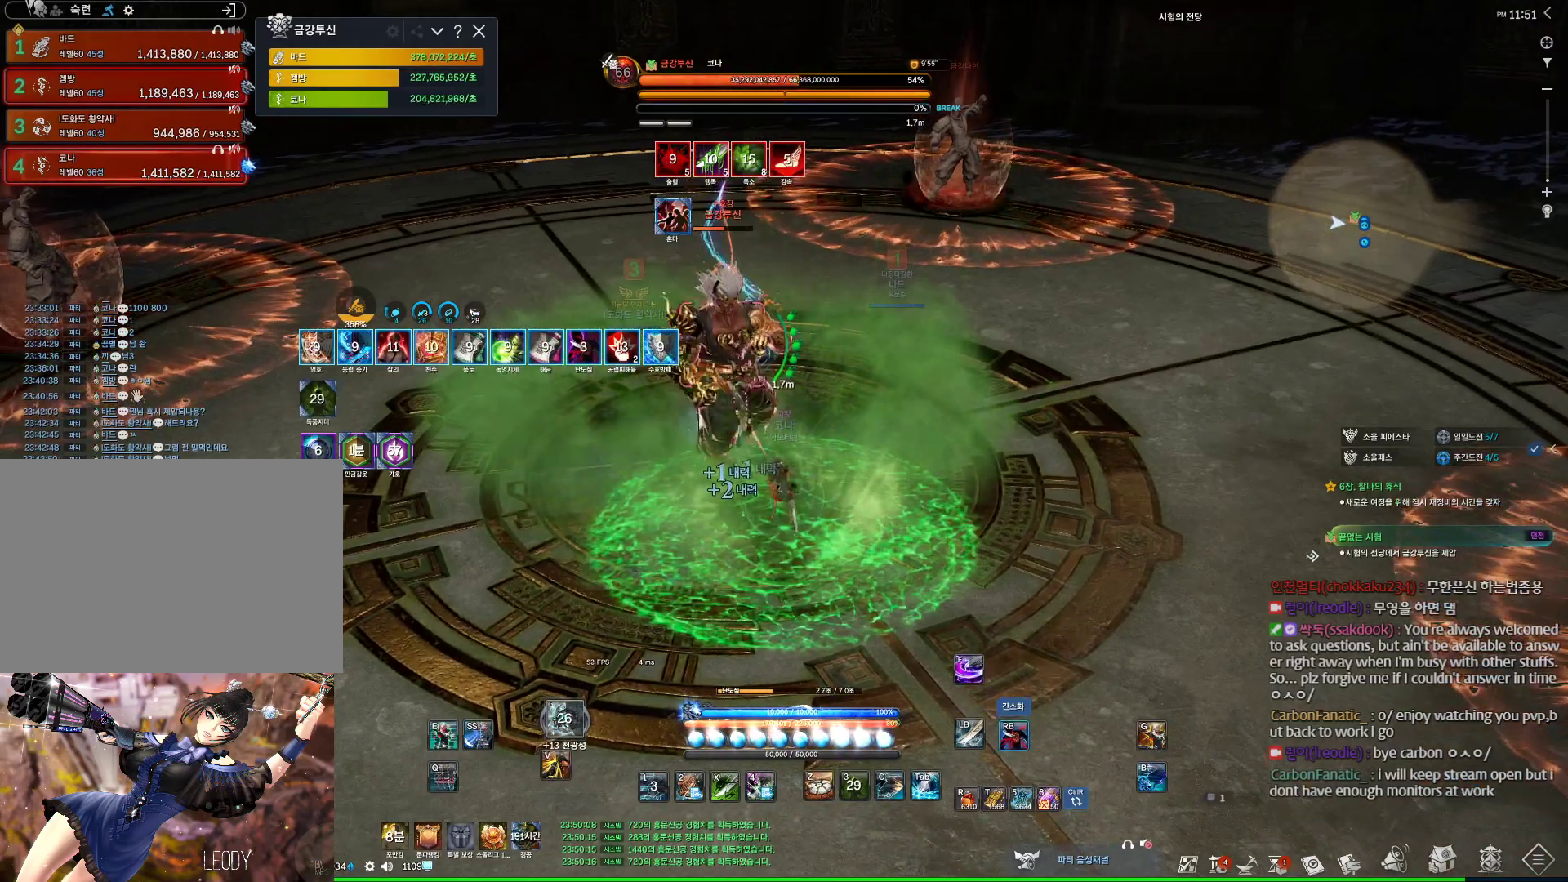
{"keys": [], "mouse": [], "events": [[33, "4", "down"], [33, "mouse_right", "up"], [233, "4", "up"], [233, "mouse_right", "down"], [300, "mouse_right", "up"]]}
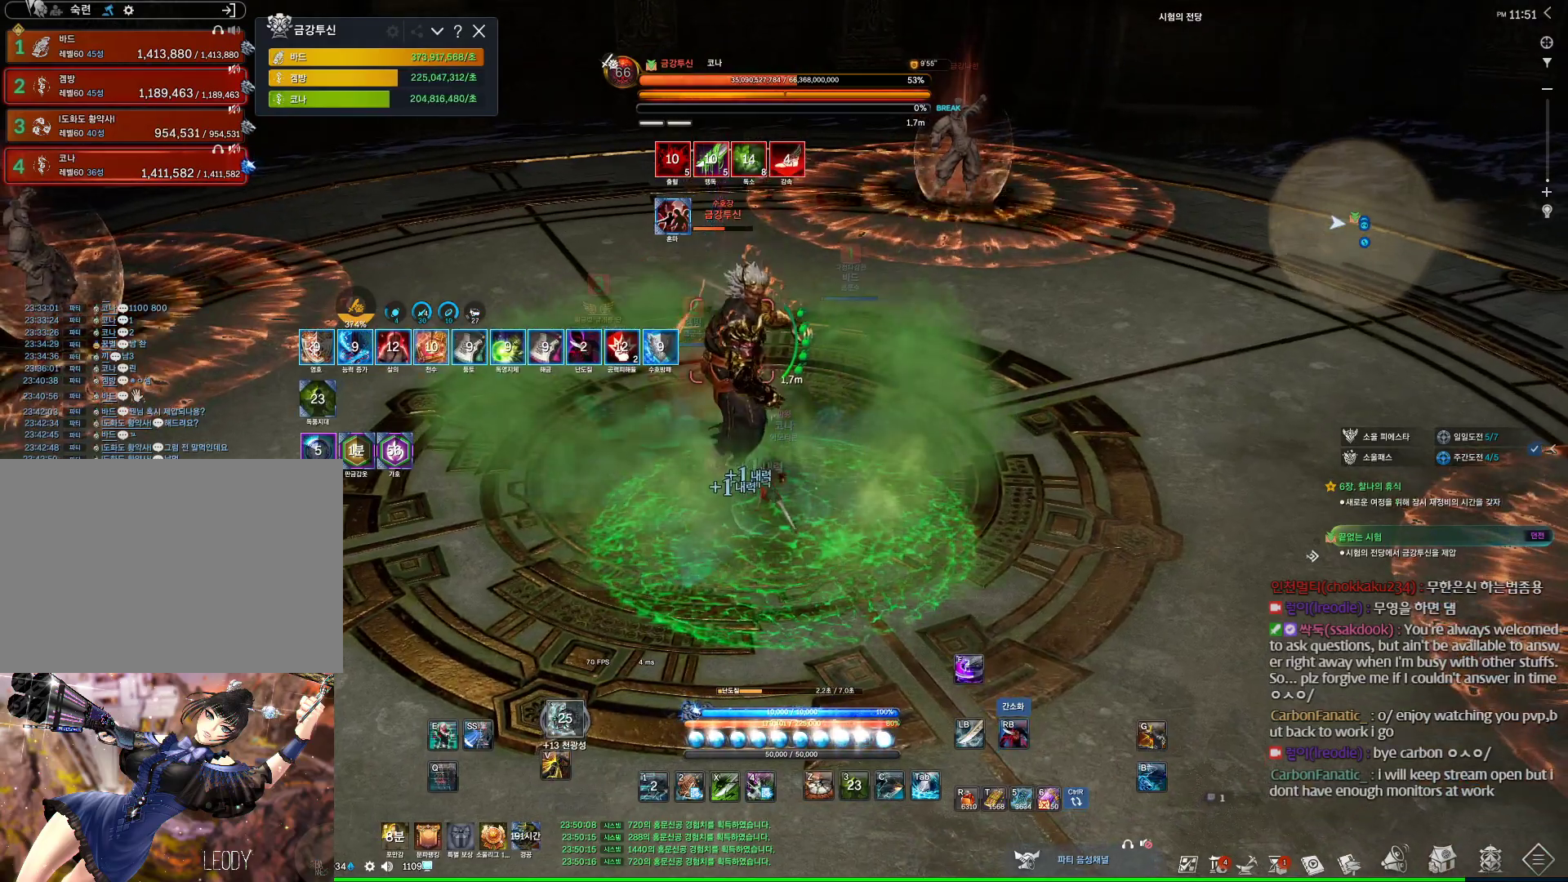
{"keys": ["2"], "mouse": [], "events": [[100, "2", "down"], [133, "2", "up"], [467, "2", "down"]]}
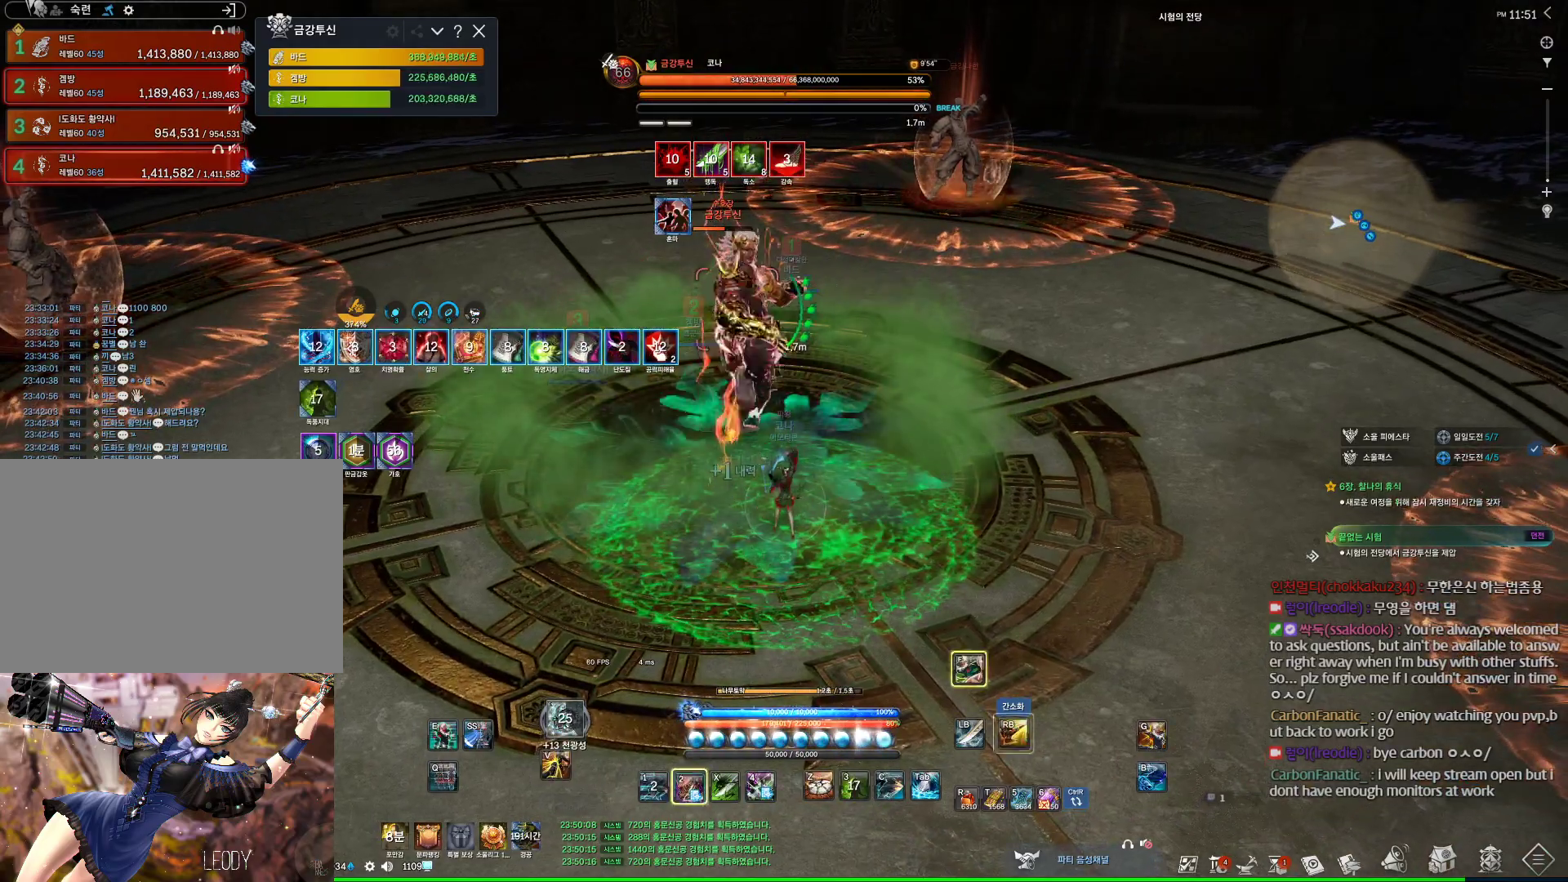
{"keys": [], "mouse": ["right"], "events": [[33, "2", "up"], [67, "mouse_right", "down"], [200, "mouse_right", "up"], [233, "4", "down"], [333, "4", "up"], [333, "mouse_right", "down"]]}
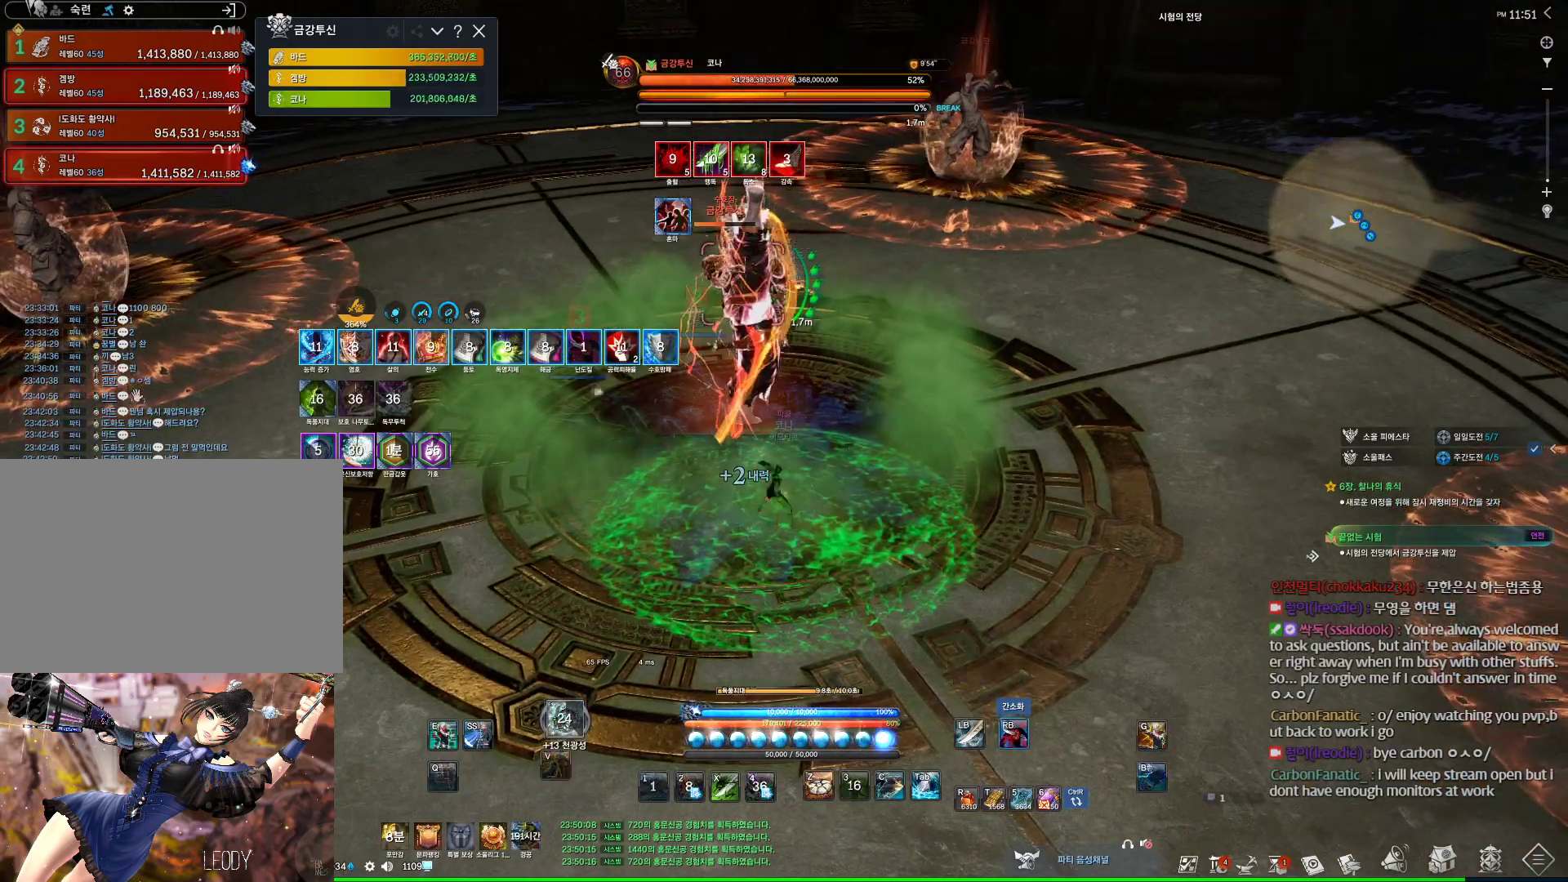
{"keys": [], "mouse": [], "events": [[333, "4", "down"], [333, "mouse_right", "up"], [467, "4", "up"]]}
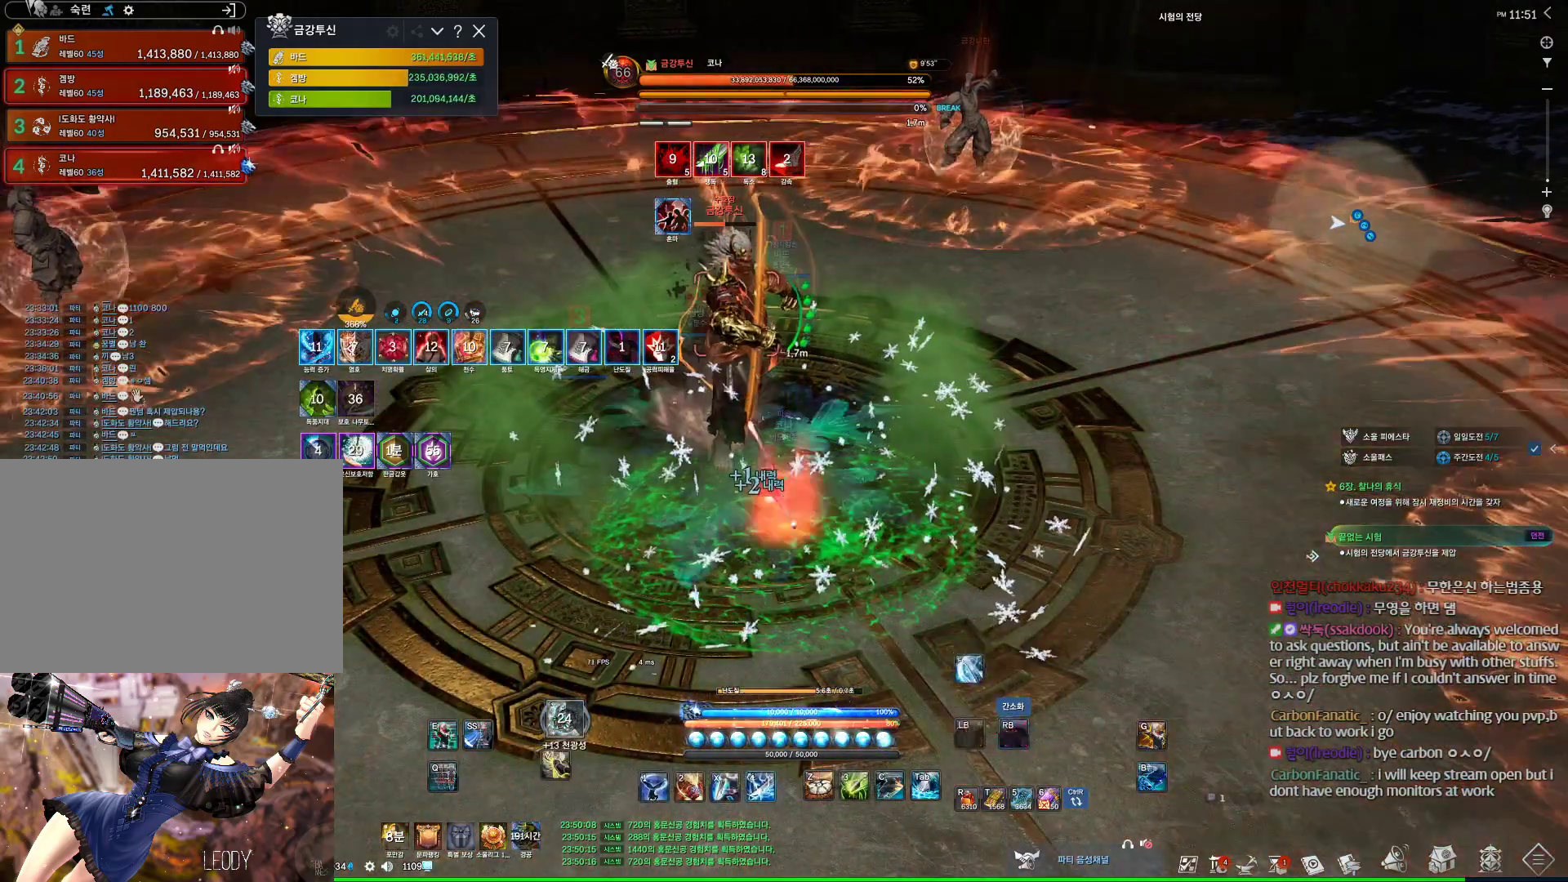
{"keys": [], "mouse": [], "events": [[100, "mouse_right", "down"], [367, "mouse_right", "up"]]}
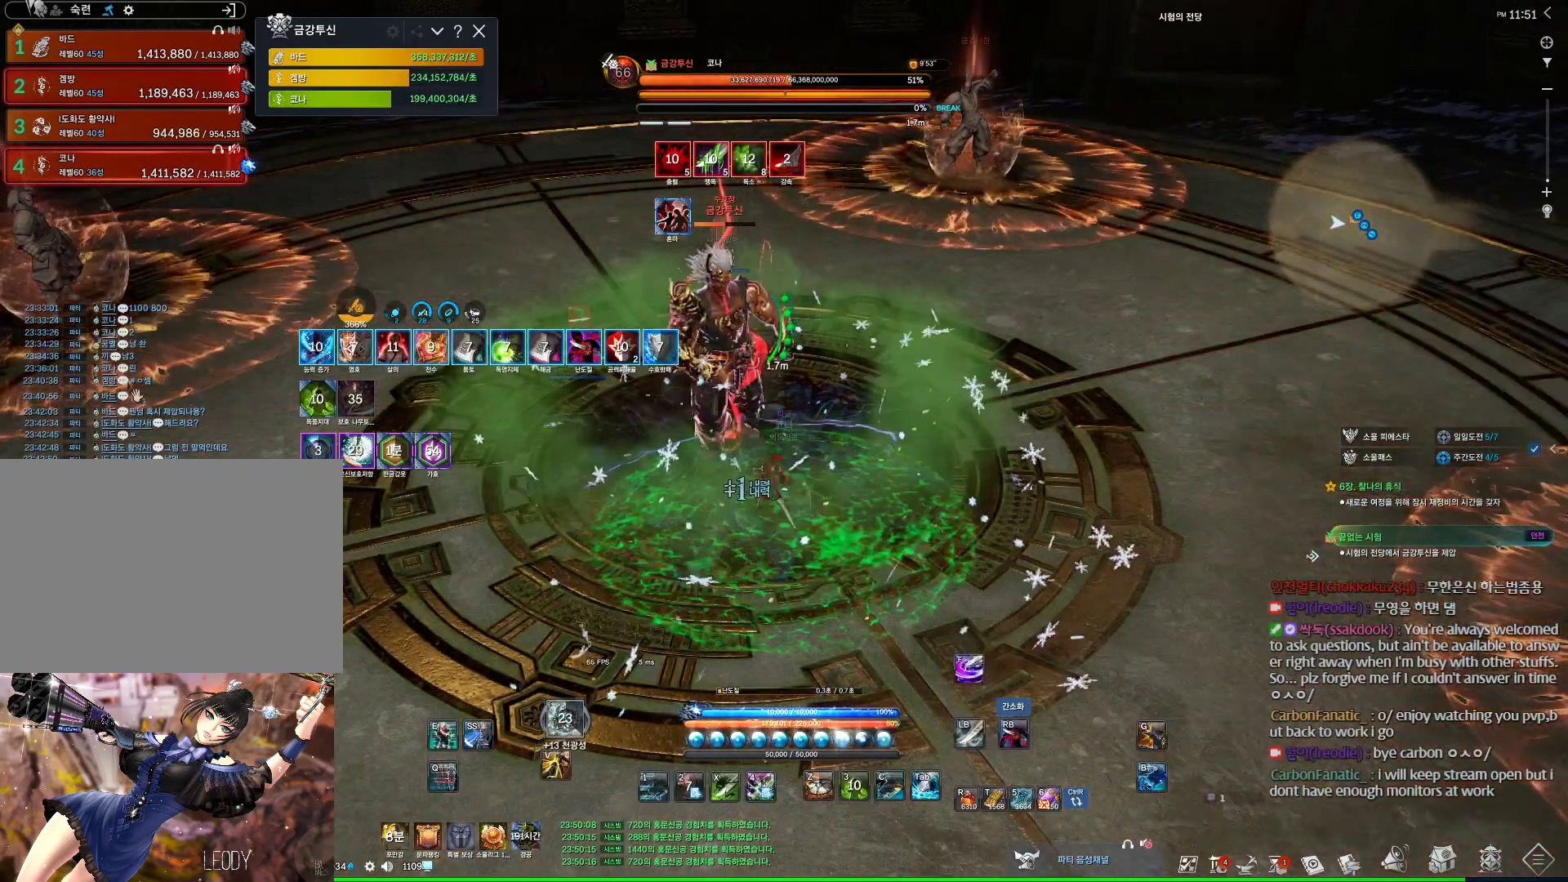
{"keys": ["4"], "mouse": [], "events": [[133, "tab", "down"], [300, "tab", "up"], [367, "4", "down"]]}
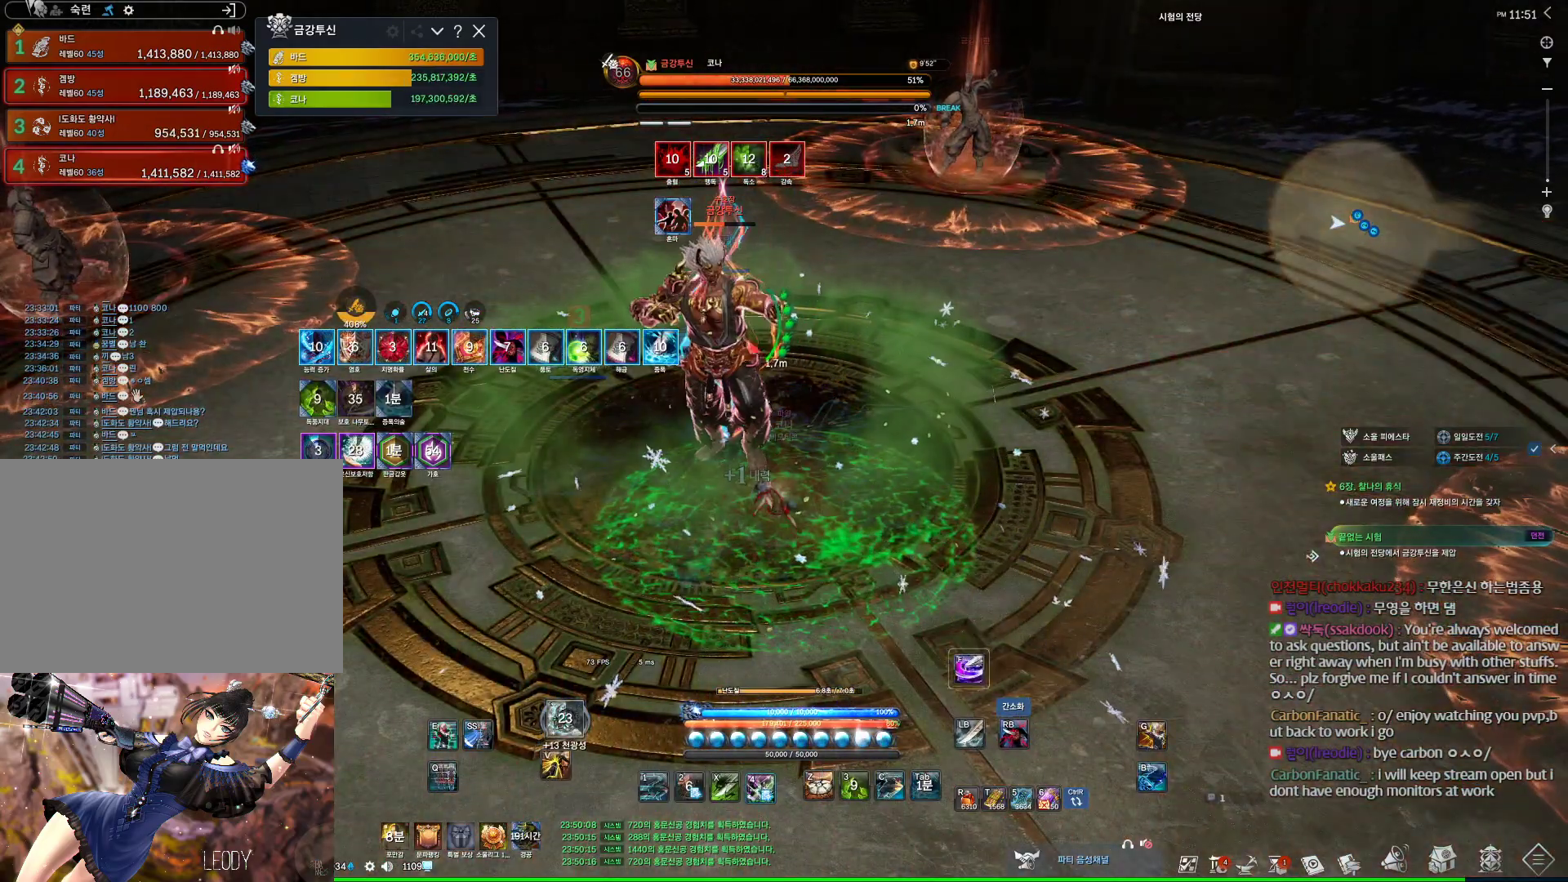
{"keys": [], "mouse": [], "events": [[133, "4", "up"], [167, "mouse_right", "down"], [500, "mouse_right", "up"]]}
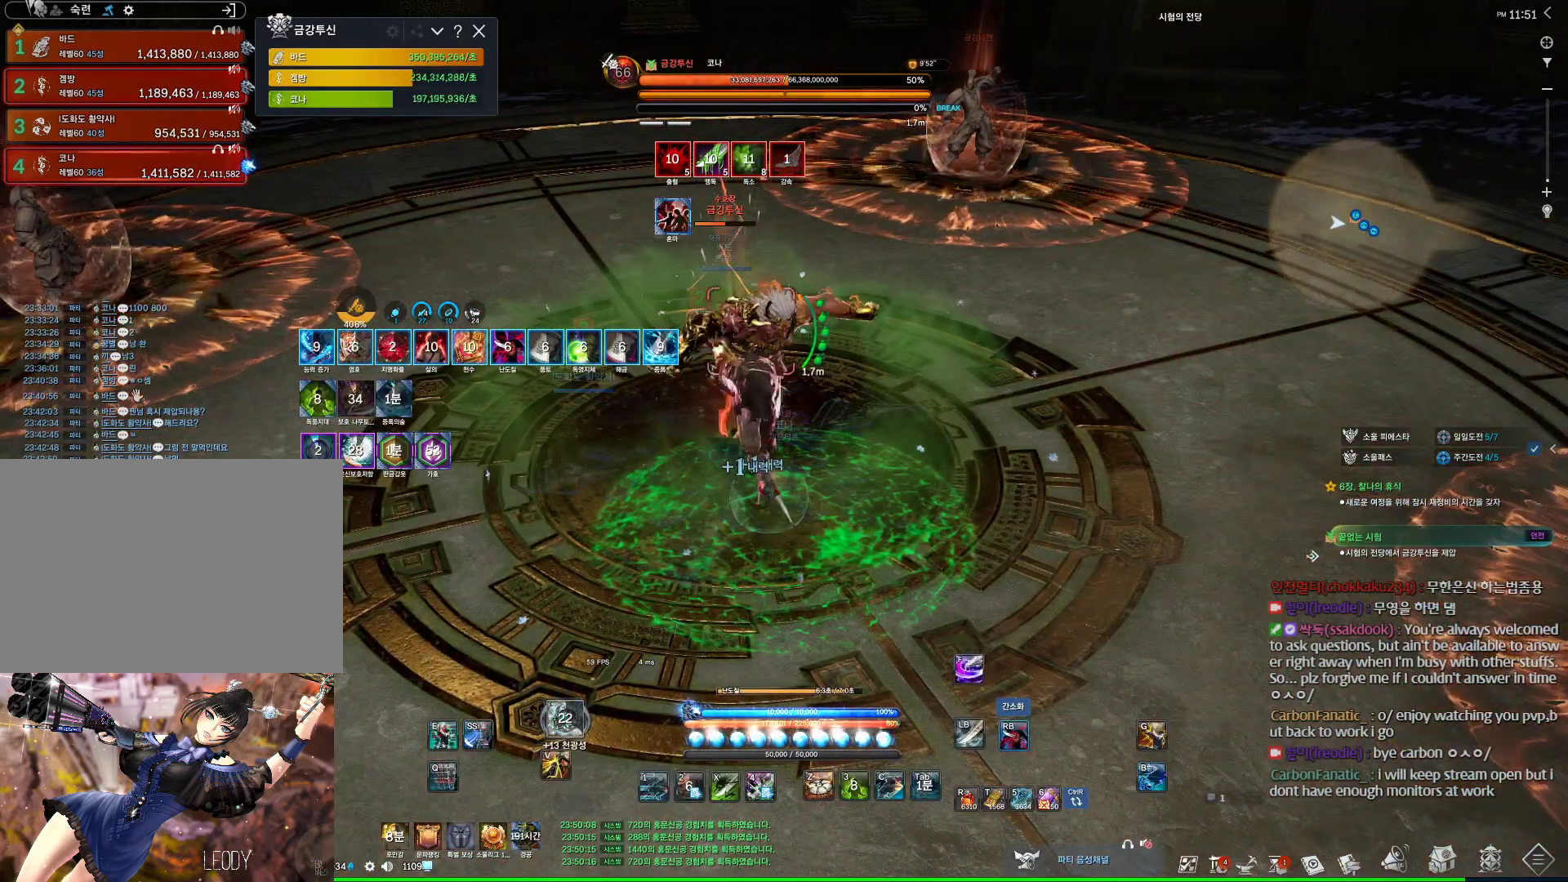
{"keys": [], "mouse": ["right"], "events": [[33, "4", "down"], [233, "1", "down"], [233, "4", "up"], [333, "1", "up"], [400, "mouse_right", "down"]]}
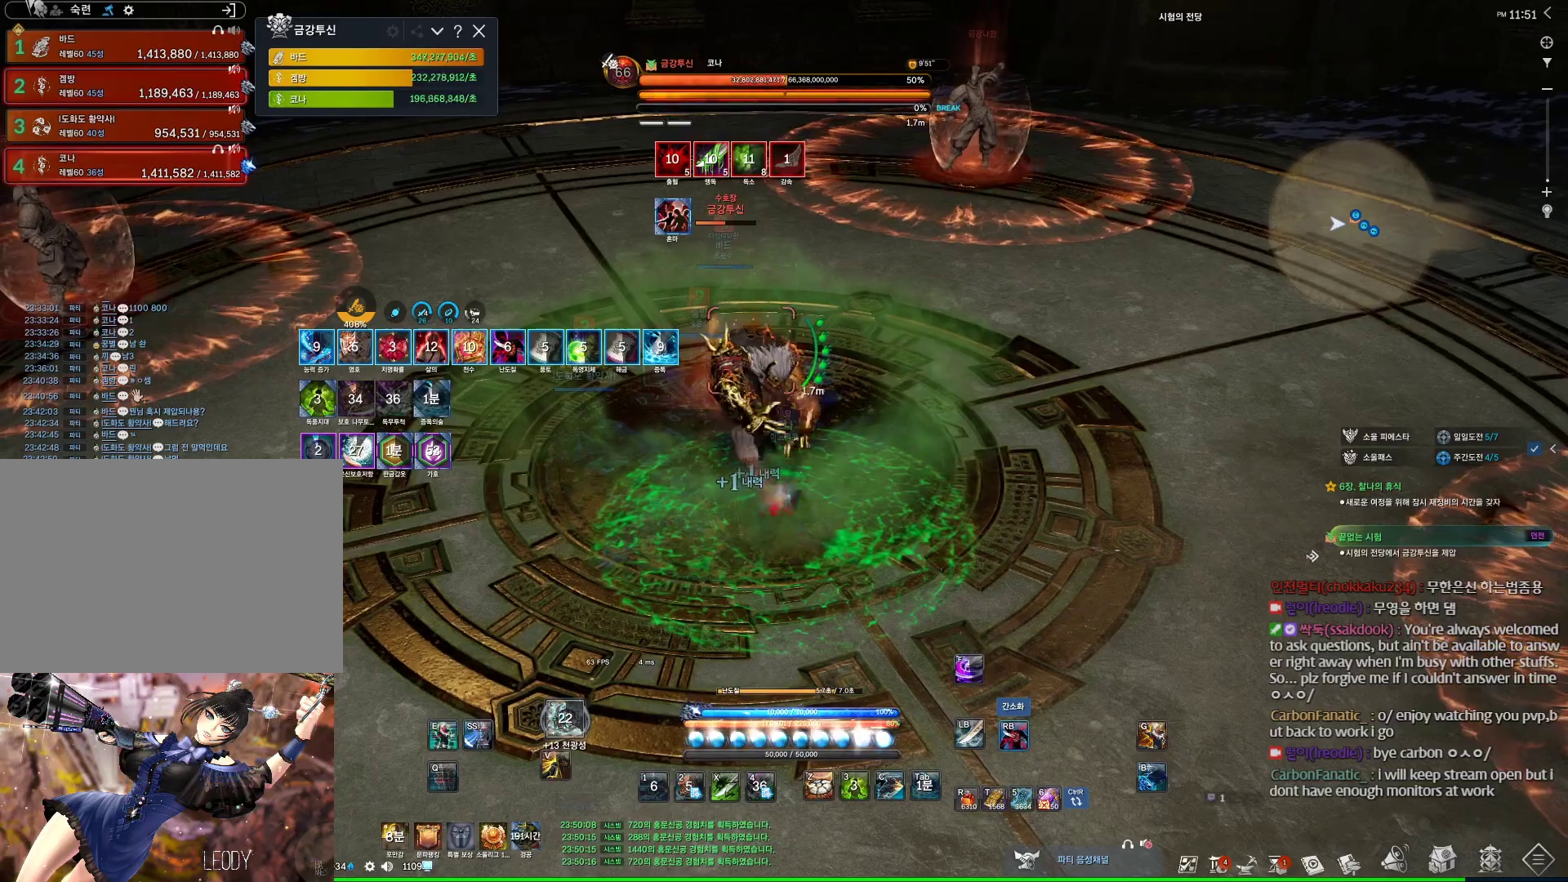
{"keys": [], "mouse": ["wheel", "right"], "events": [[200, "3", "down"], [200, "mouse_right", "up"], [333, "mouse_right", "down"], [400, "3", "up"], [467, "mouse_wheel", "down"]]}
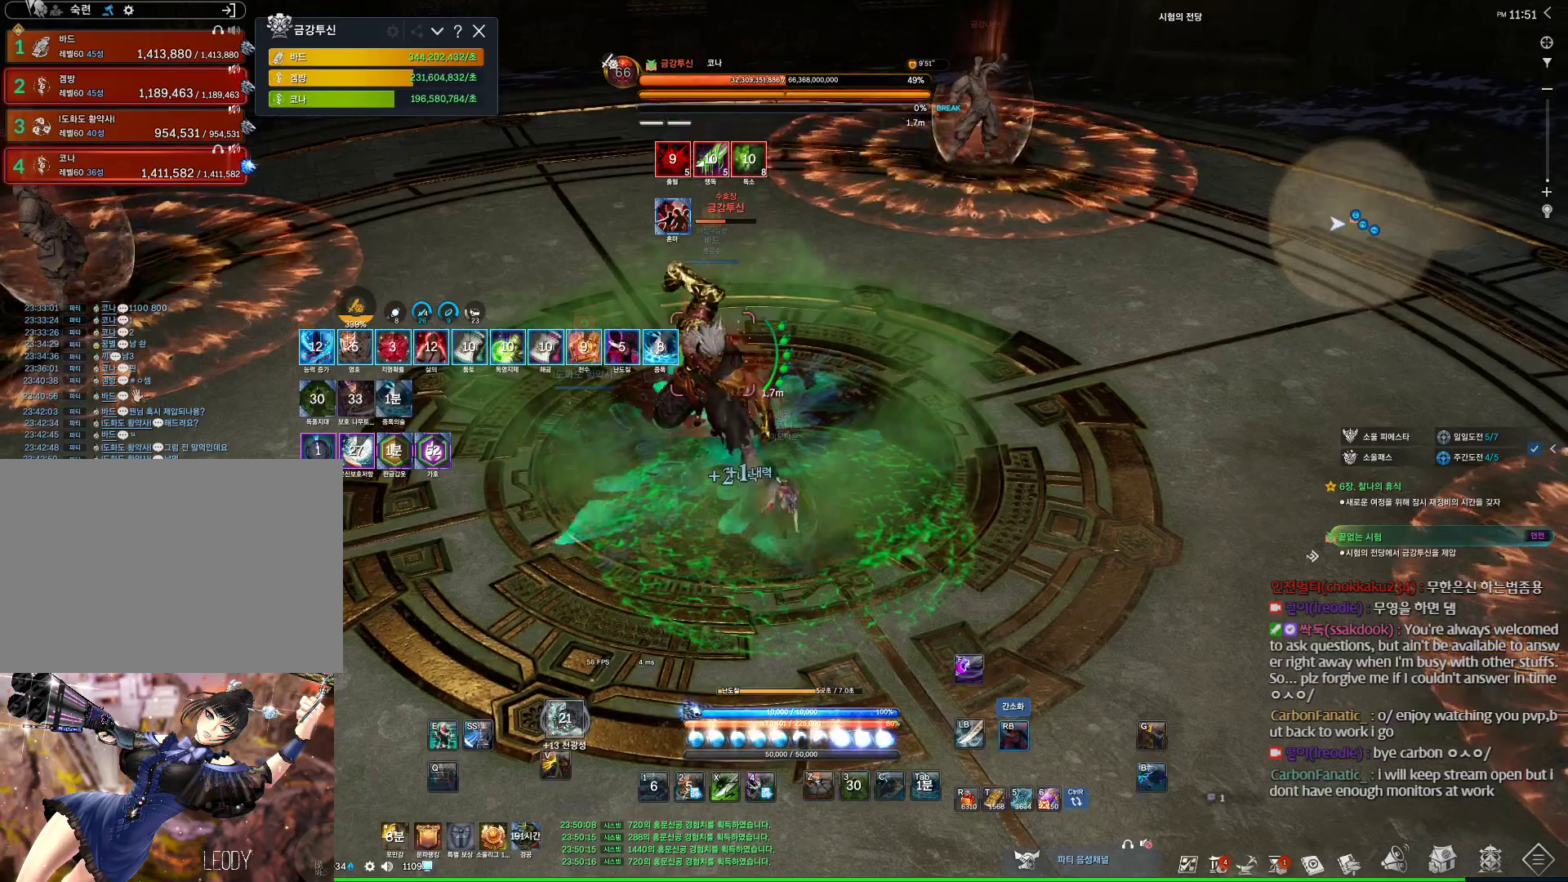
{"keys": [], "mouse": ["right"], "events": [[167, "mouse_wheel", "up"], [200, "mouse_right", "up"], [267, "4", "down"], [400, "mouse_right", "down"], [467, "4", "up"]]}
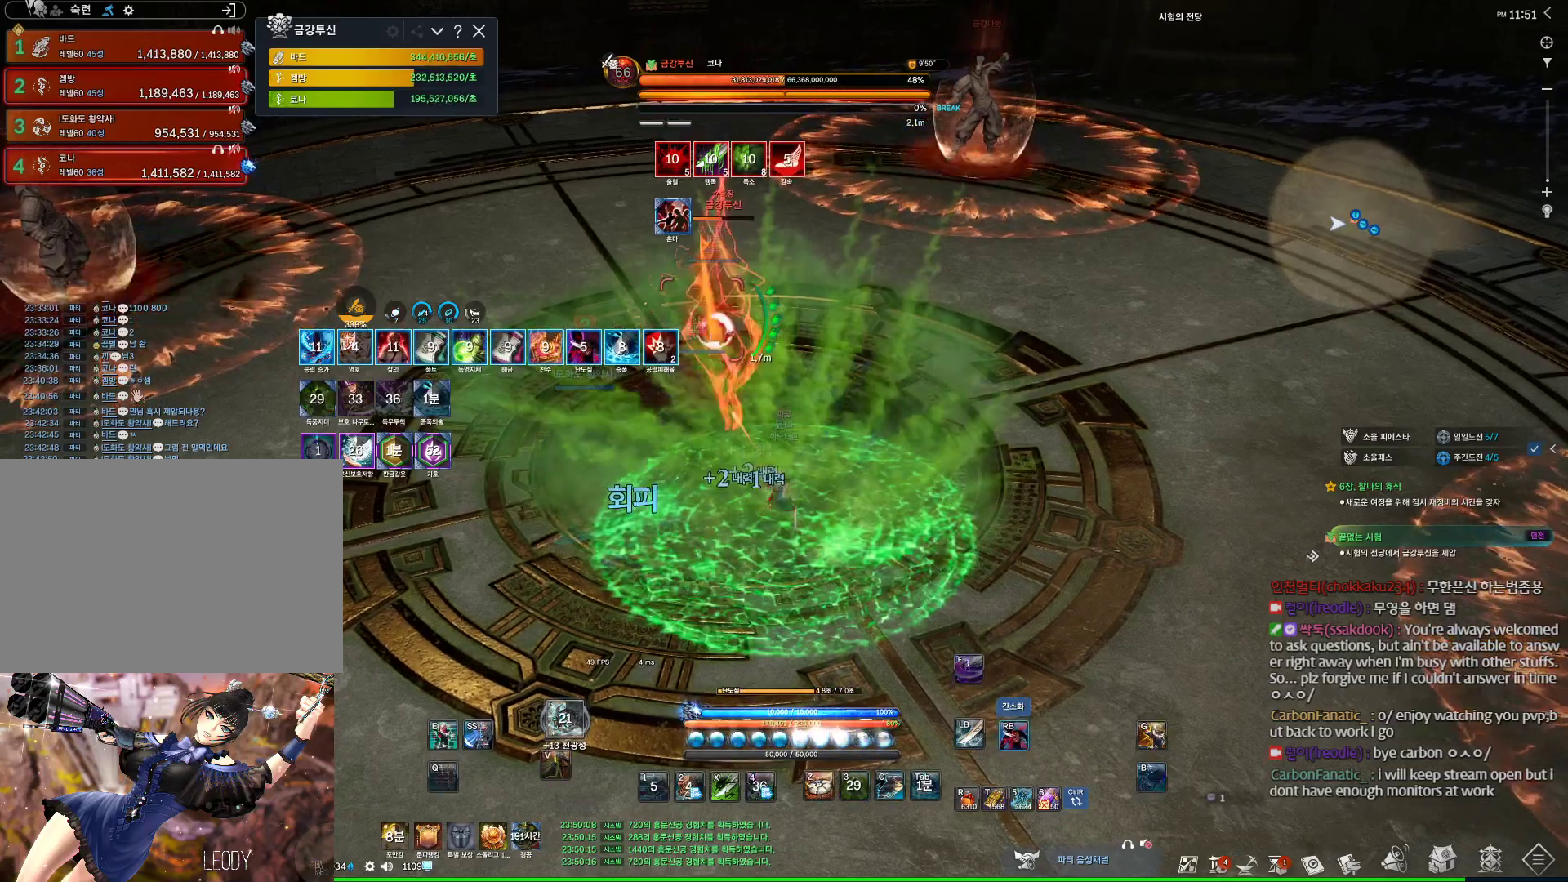
{"keys": [], "mouse": [], "events": [[367, "mouse_right", "up"], [400, "4", "down"], [500, "4", "up"]]}
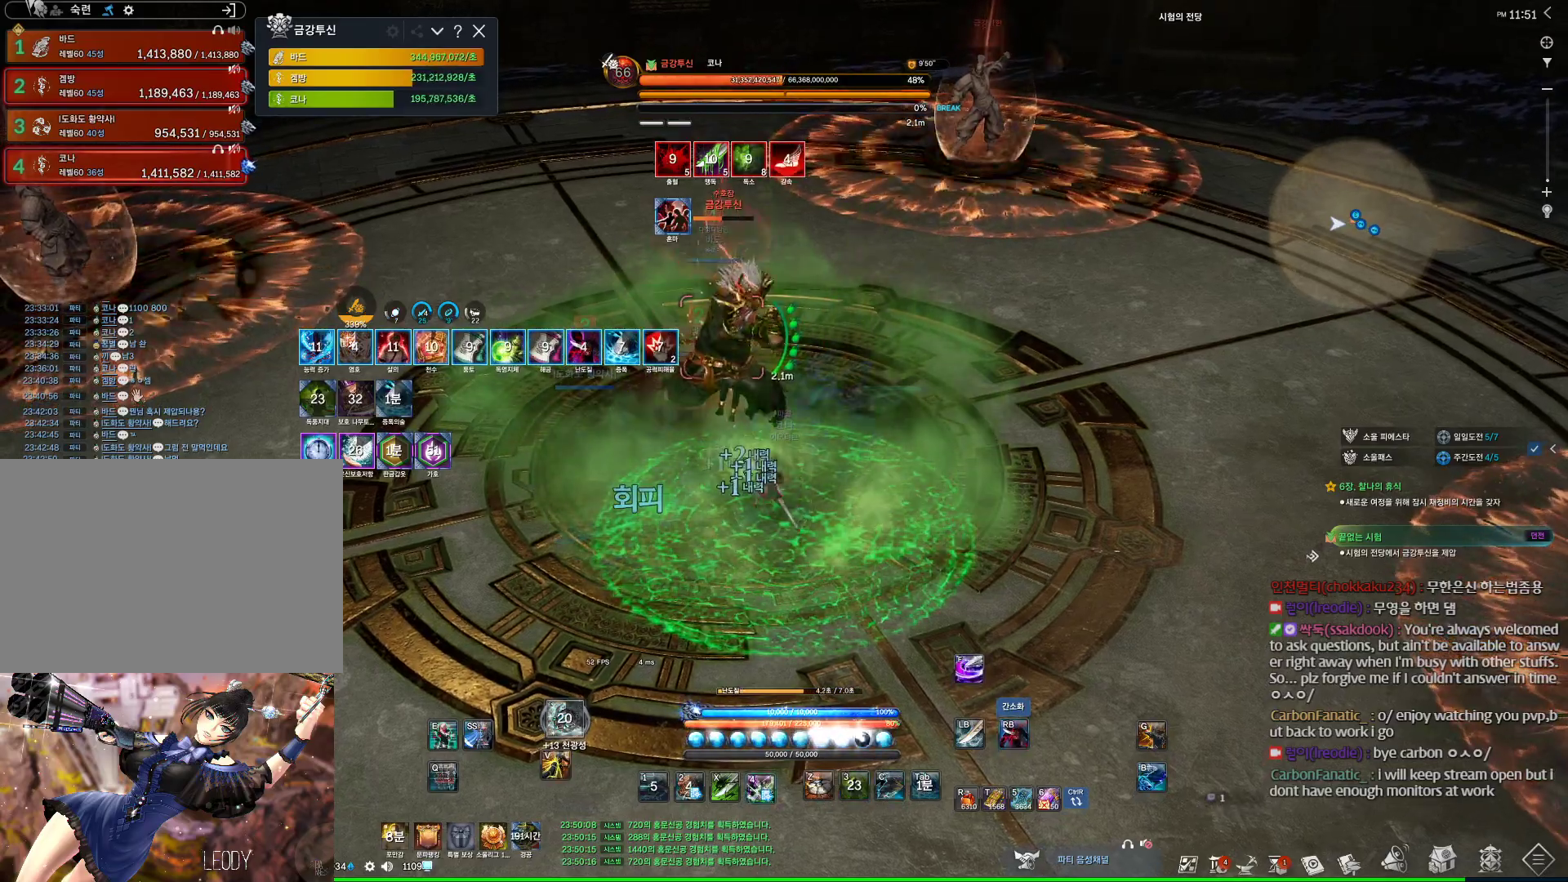
{"keys": [], "mouse": ["left"], "events": [[167, "c", "down"], [300, "c", "up"], [333, "mouse_left", "down"]]}
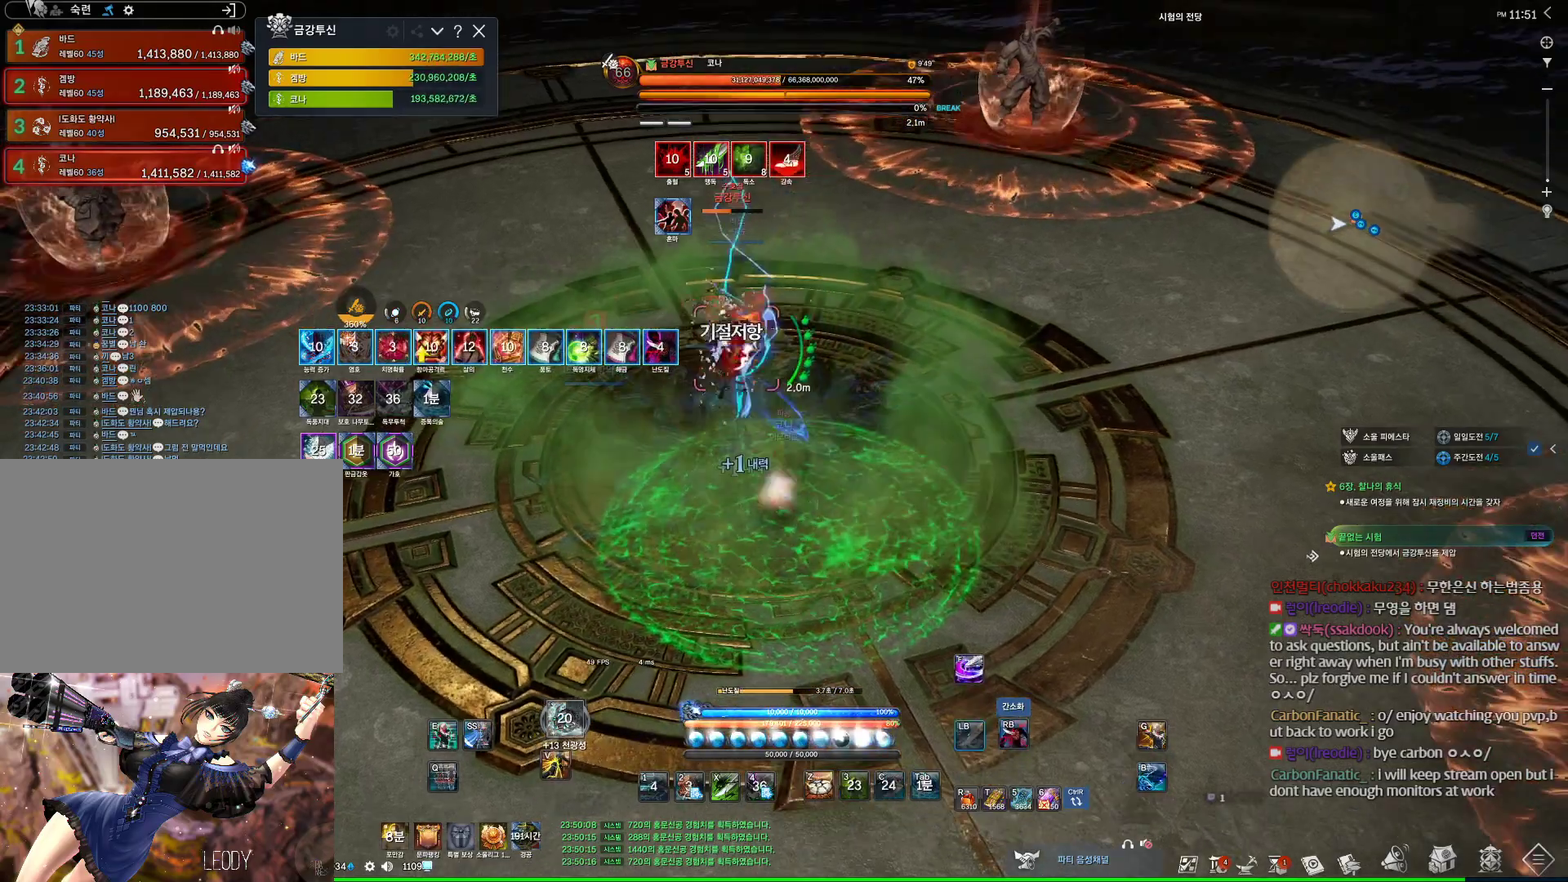
{"keys": [], "mouse": ["right"], "events": [[33, "mouse_right", "down"], [67, "mouse_left", "up"], [167, "mouse_right", "up"], [200, "4", "down"], [367, "mouse_right", "down"], [400, "4", "up"]]}
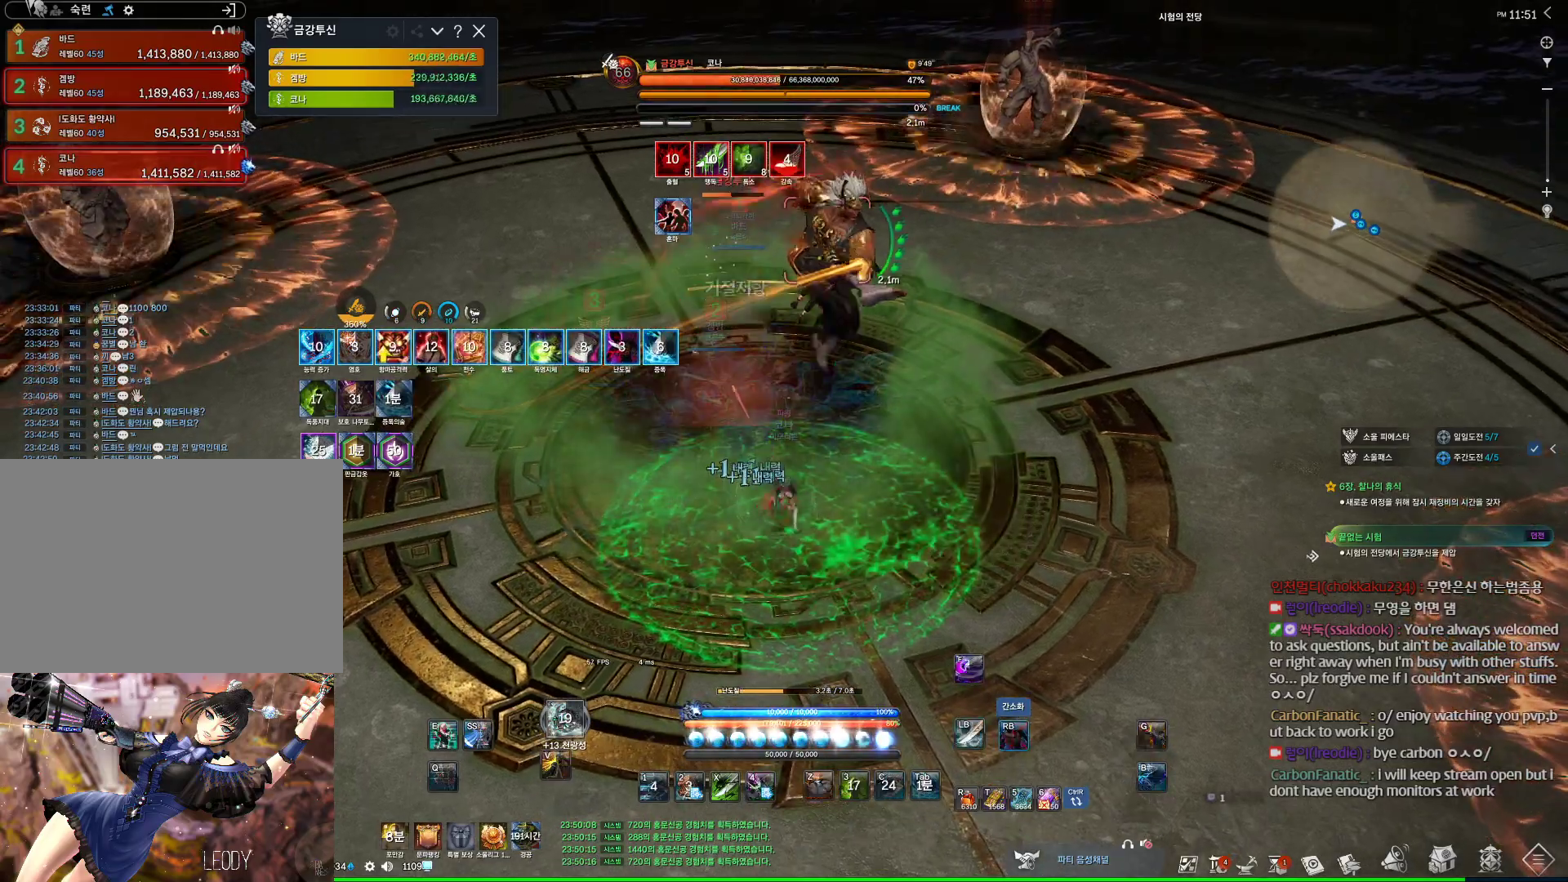
{"keys": [], "mouse": ["right"], "events": []}
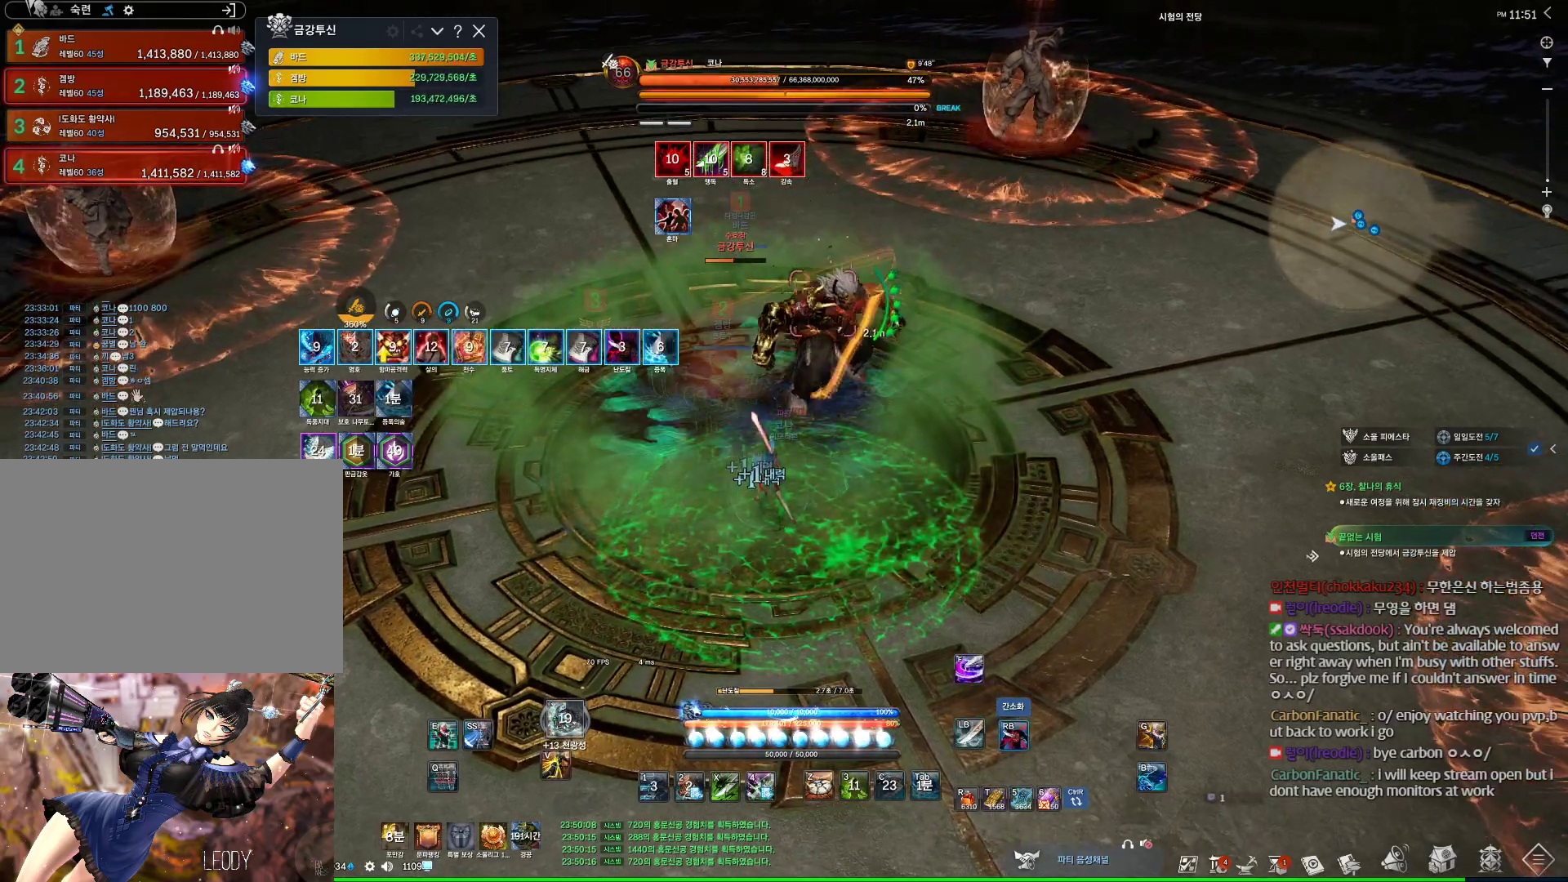
{"keys": [], "mouse": [], "events": [[133, "mouse_right", "up"], [233, "q", "down"], [400, "q", "up"]]}
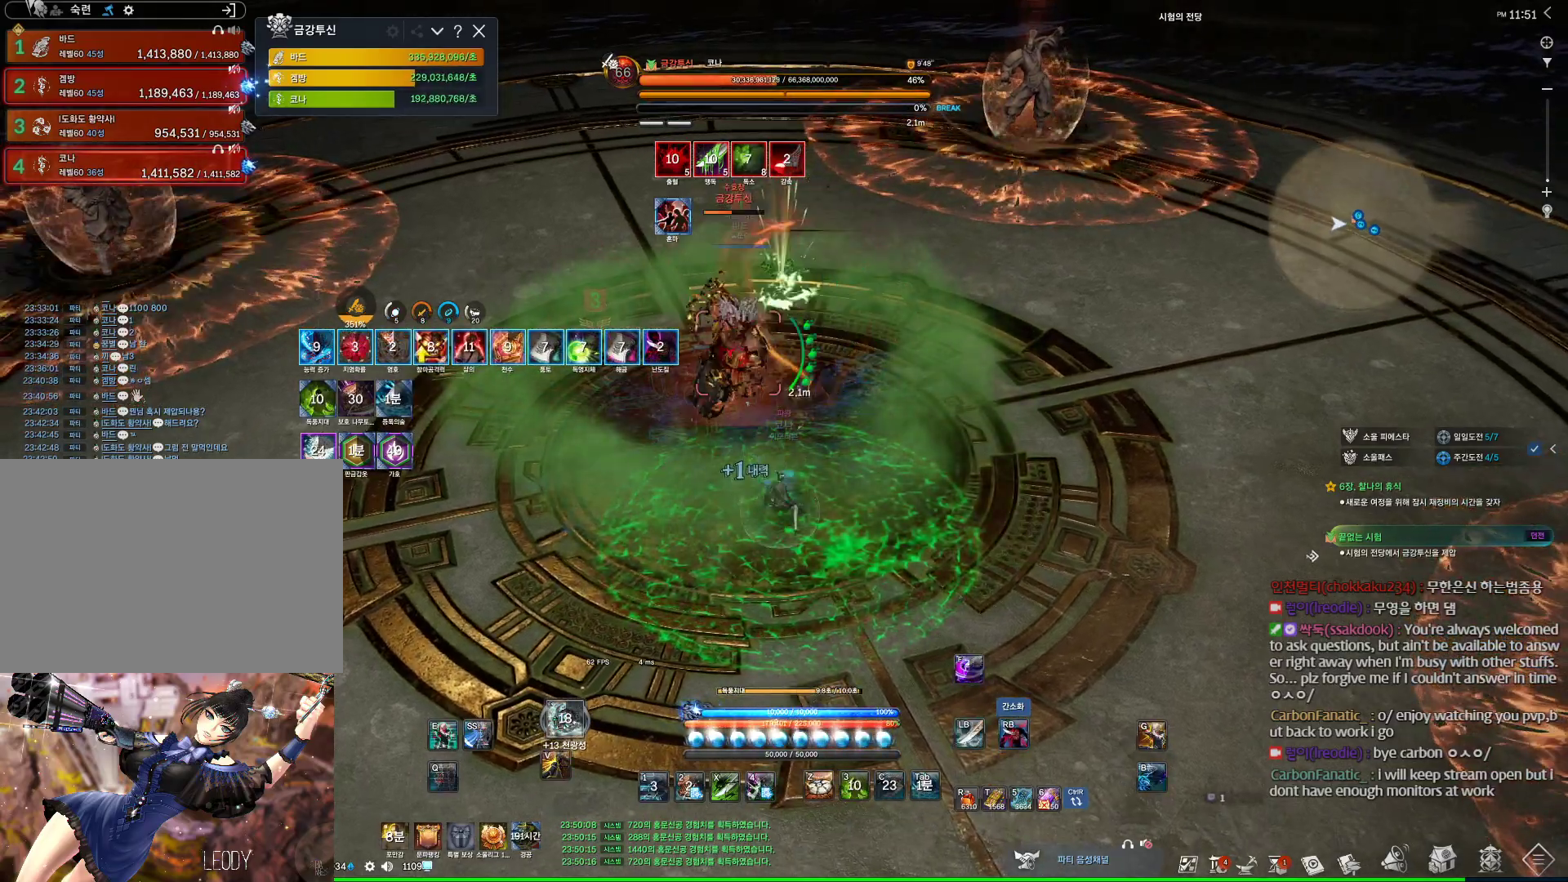
{"keys": [], "mouse": [], "events": [[300, "v", "down"], [400, "v", "up"]]}
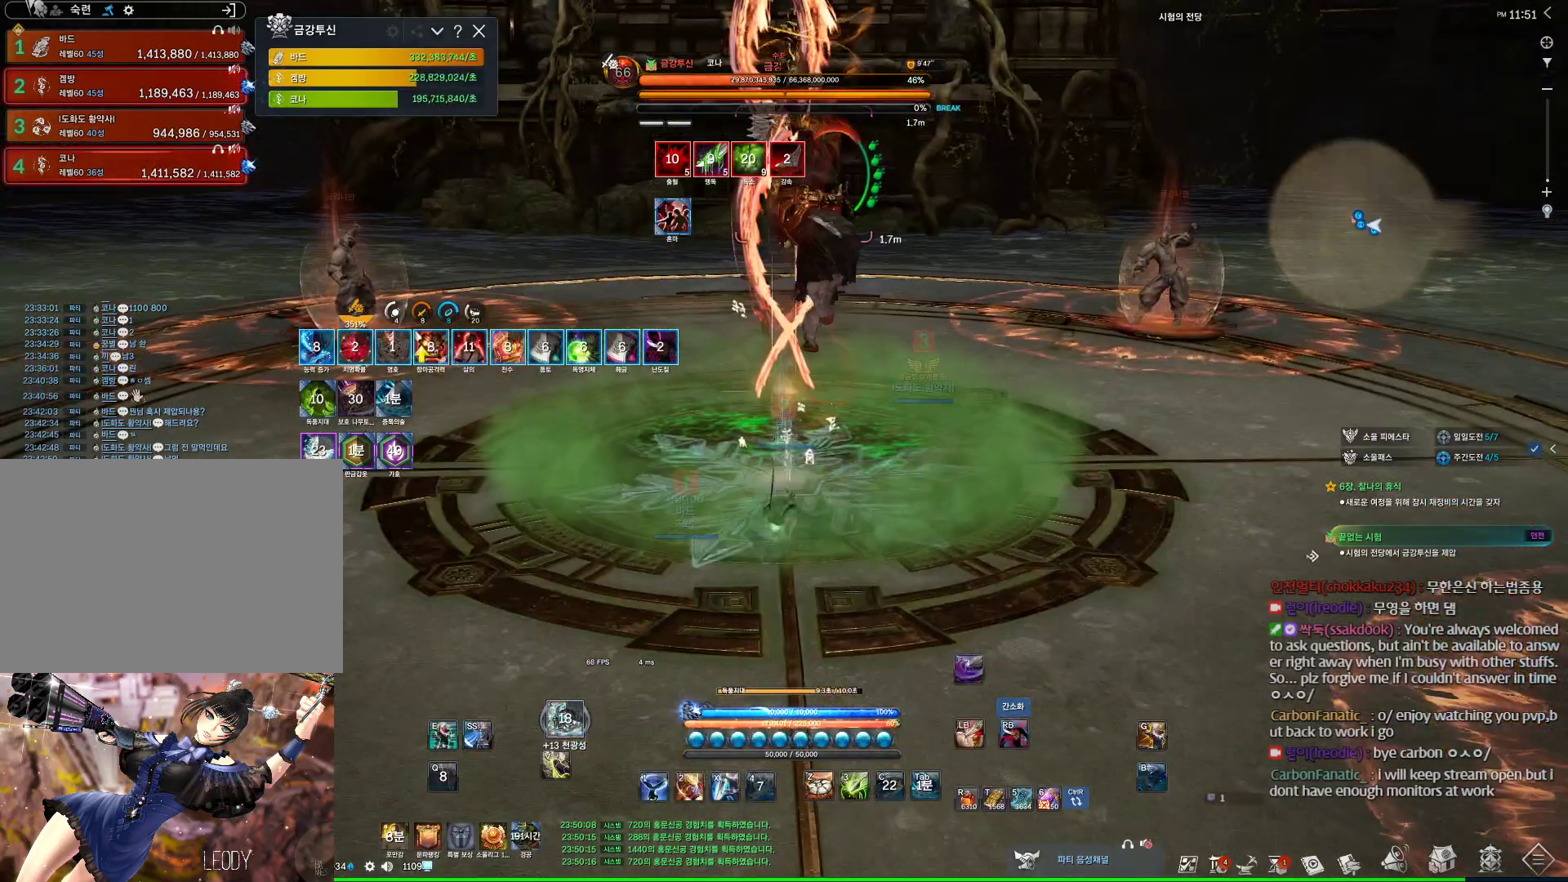
{"keys": ["a"], "mouse": ["right"], "events": [[33, "mouse_right", "down"], [133, "mouse_right", "up"], [167, "4", "down"], [267, "4", "up"], [267, "mouse_right", "down"], [400, "a", "down"]]}
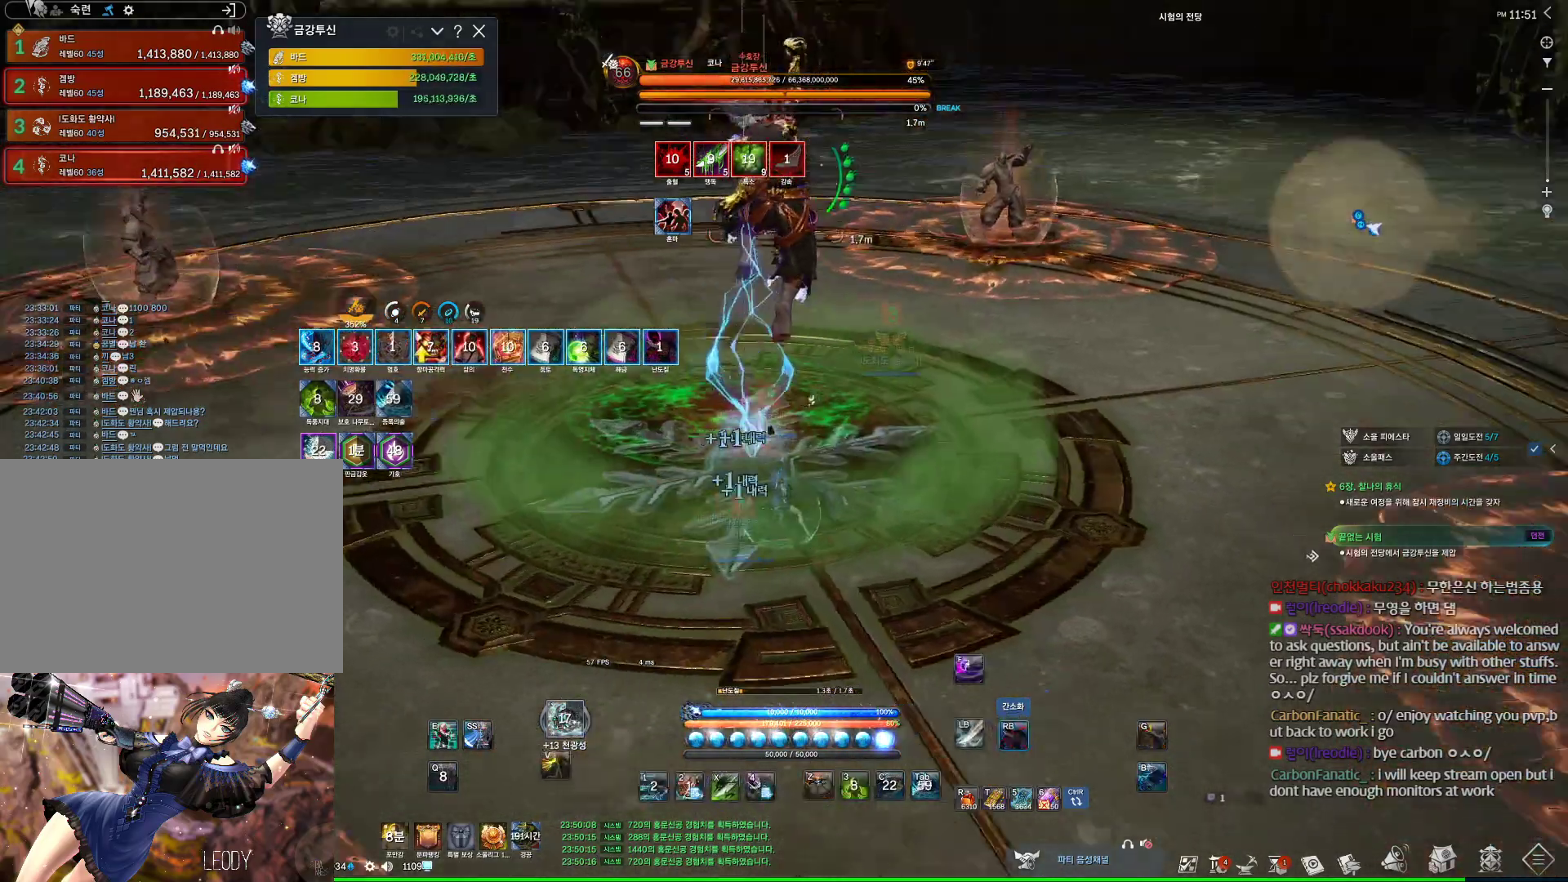
{"keys": ["a"], "mouse": ["right"], "events": [[300, "4", "down"], [300, "mouse_right", "up"], [433, "4", "up"], [433, "mouse_right", "down"]]}
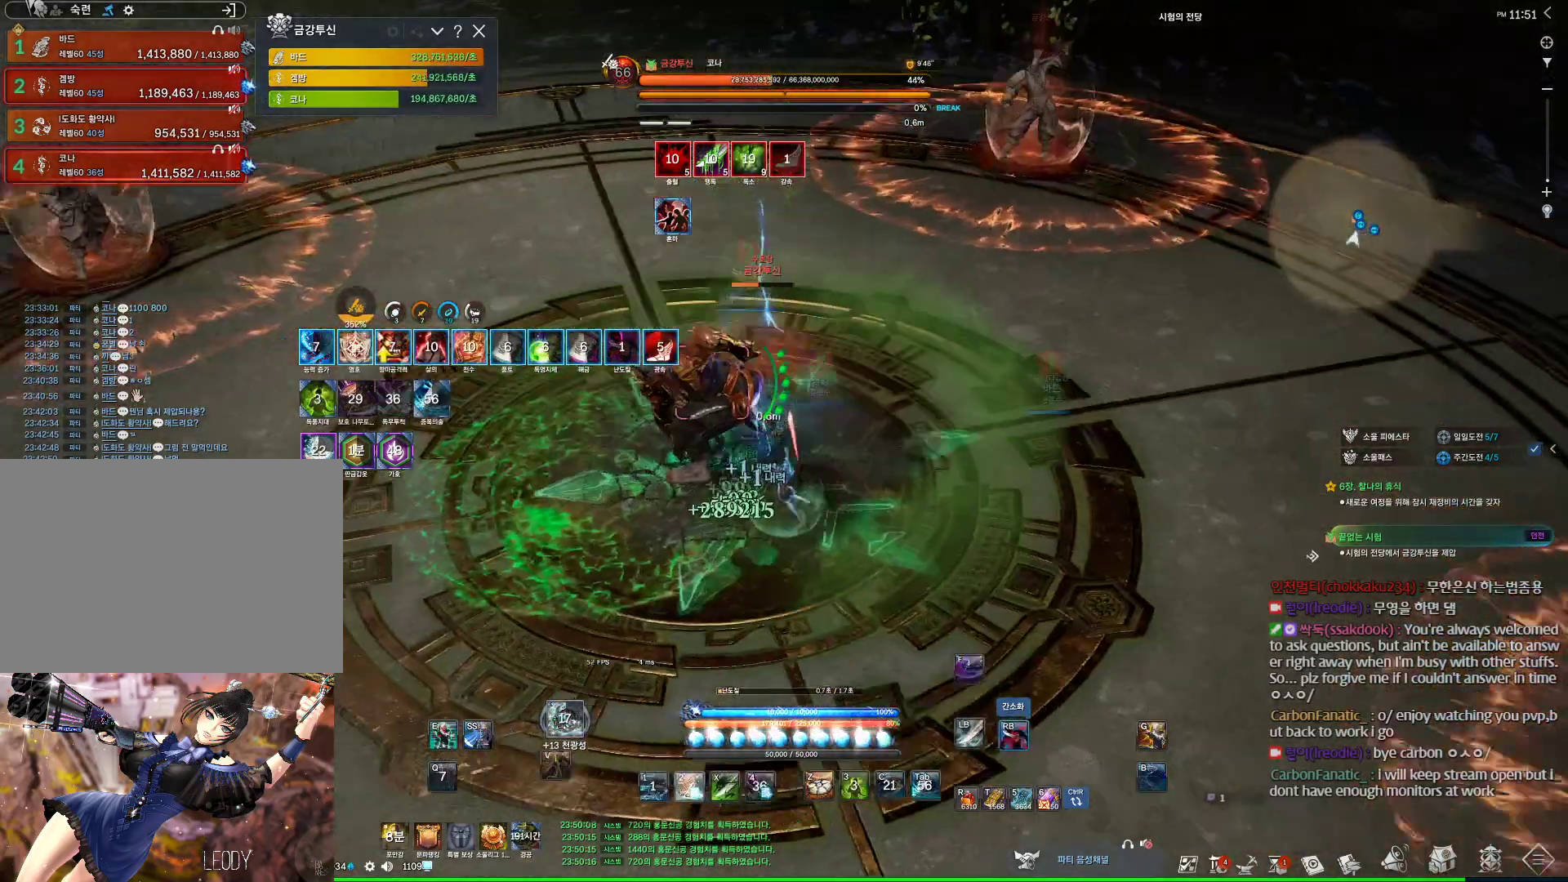
{"keys": ["4", "a"], "mouse": [], "events": [[400, "4", "down"], [400, "mouse_right", "up"]]}
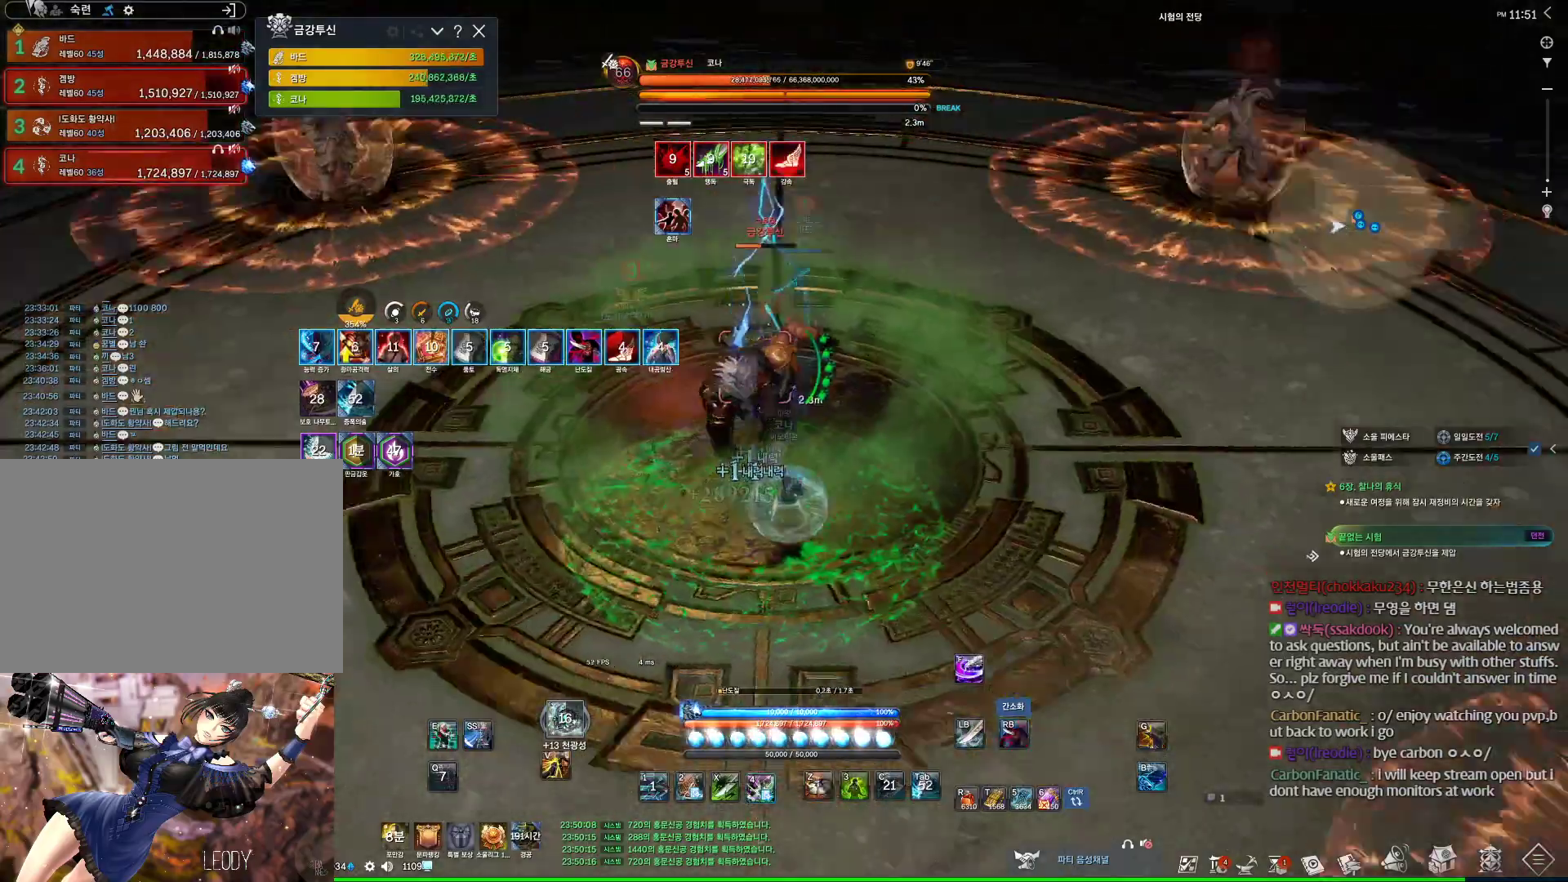
{"keys": ["3"], "mouse": [], "events": [[33, "4", "up"], [33, "a", "up"], [33, "mouse_right", "down"], [467, "mouse_right", "up"], [500, "3", "down"]]}
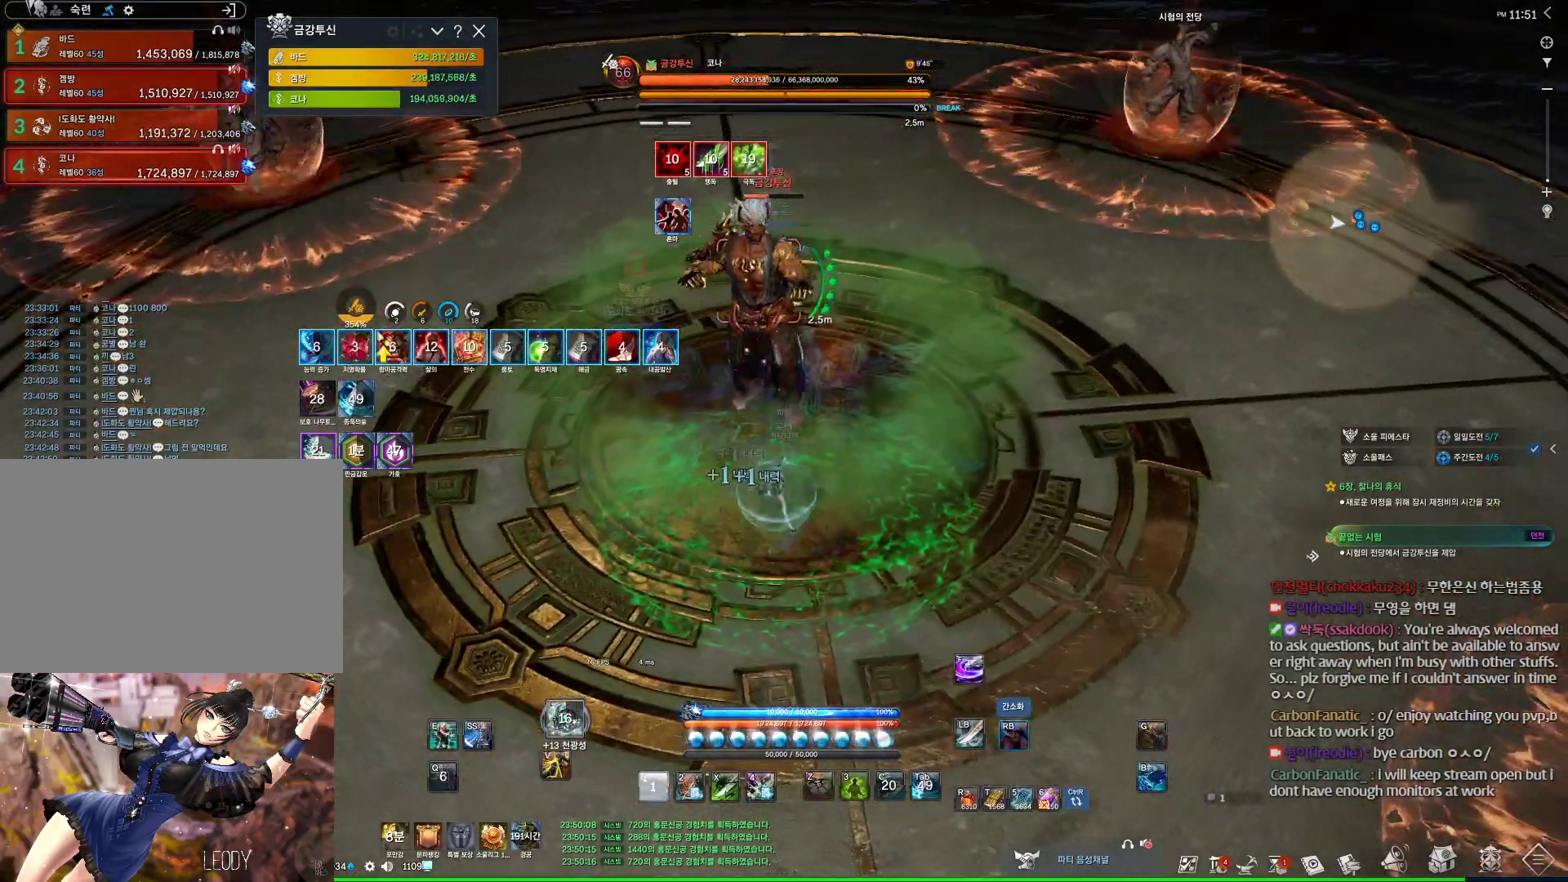
{"keys": [], "mouse": [], "events": [[133, "3", "up"], [200, "mouse_left", "down"], [233, "w", "down"], [333, "mouse_right", "down"], [367, "d", "down"], [433, "d", "up"], [433, "mouse_left", "up"], [433, "w", "up"], [500, "mouse_right", "up"]]}
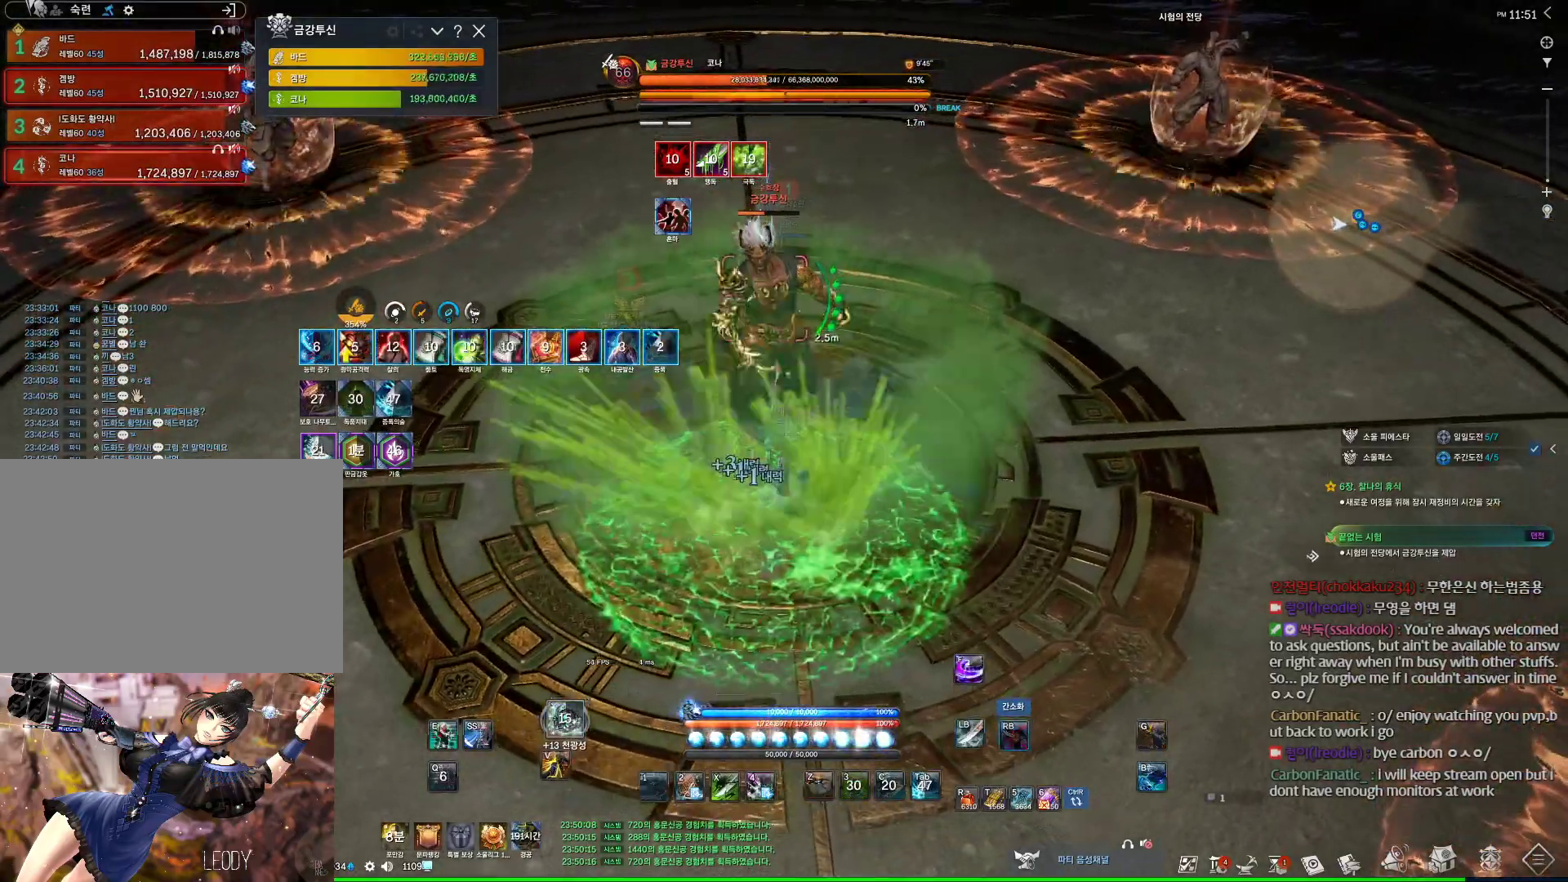
{"keys": [], "mouse": ["right"], "events": [[133, "f", "down"], [367, "f", "up"], [500, "mouse_right", "down"]]}
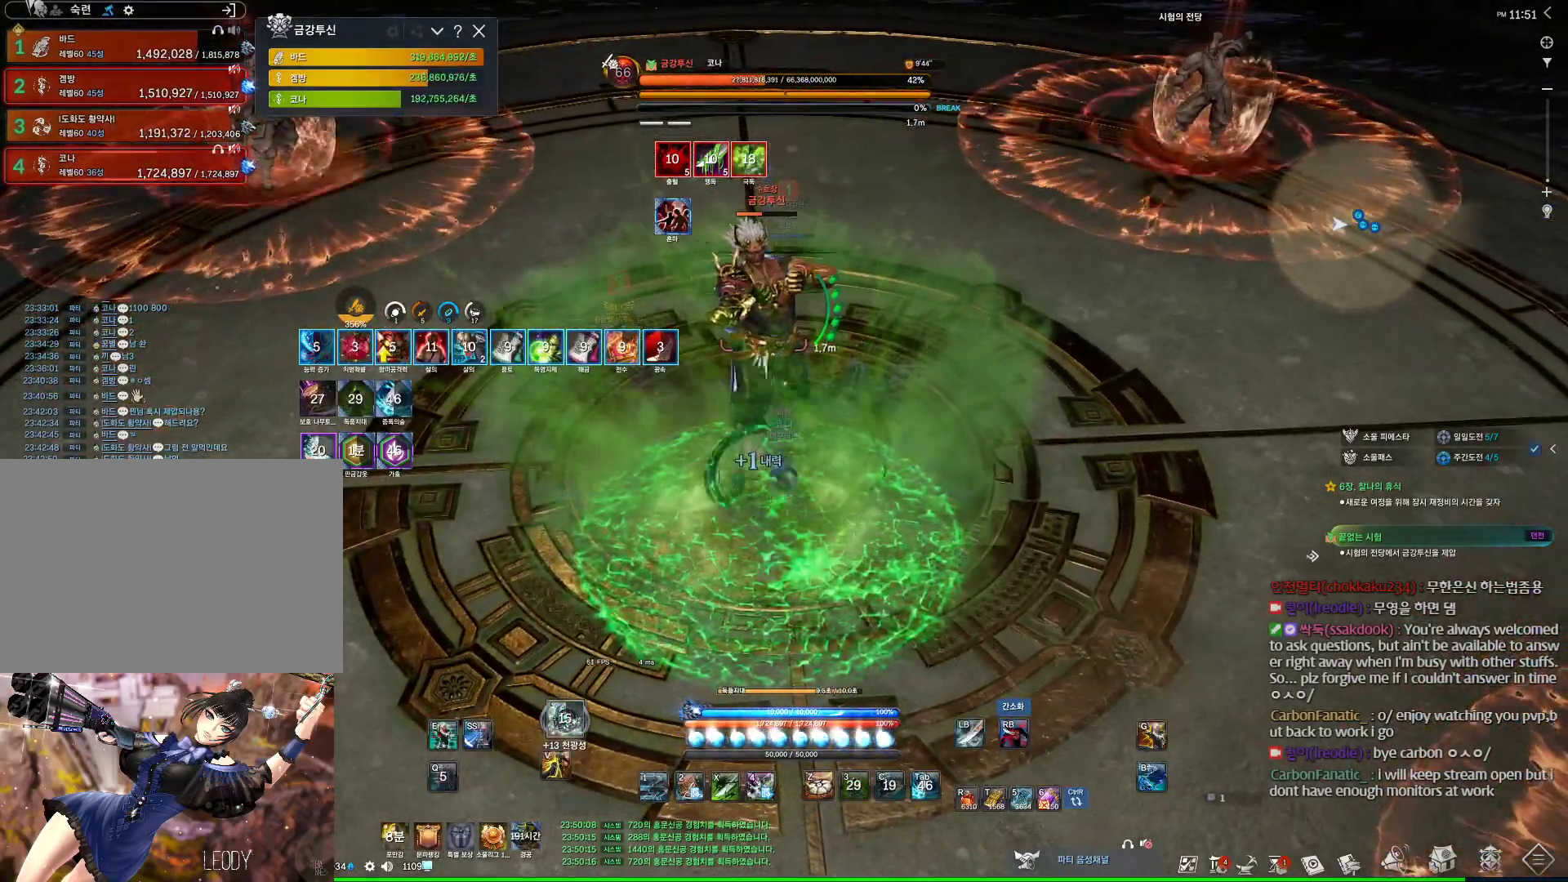
{"keys": [], "mouse": ["right"], "events": [[133, "mouse_right", "up"], [167, "f", "down"], [367, "f", "up"], [467, "mouse_right", "down"]]}